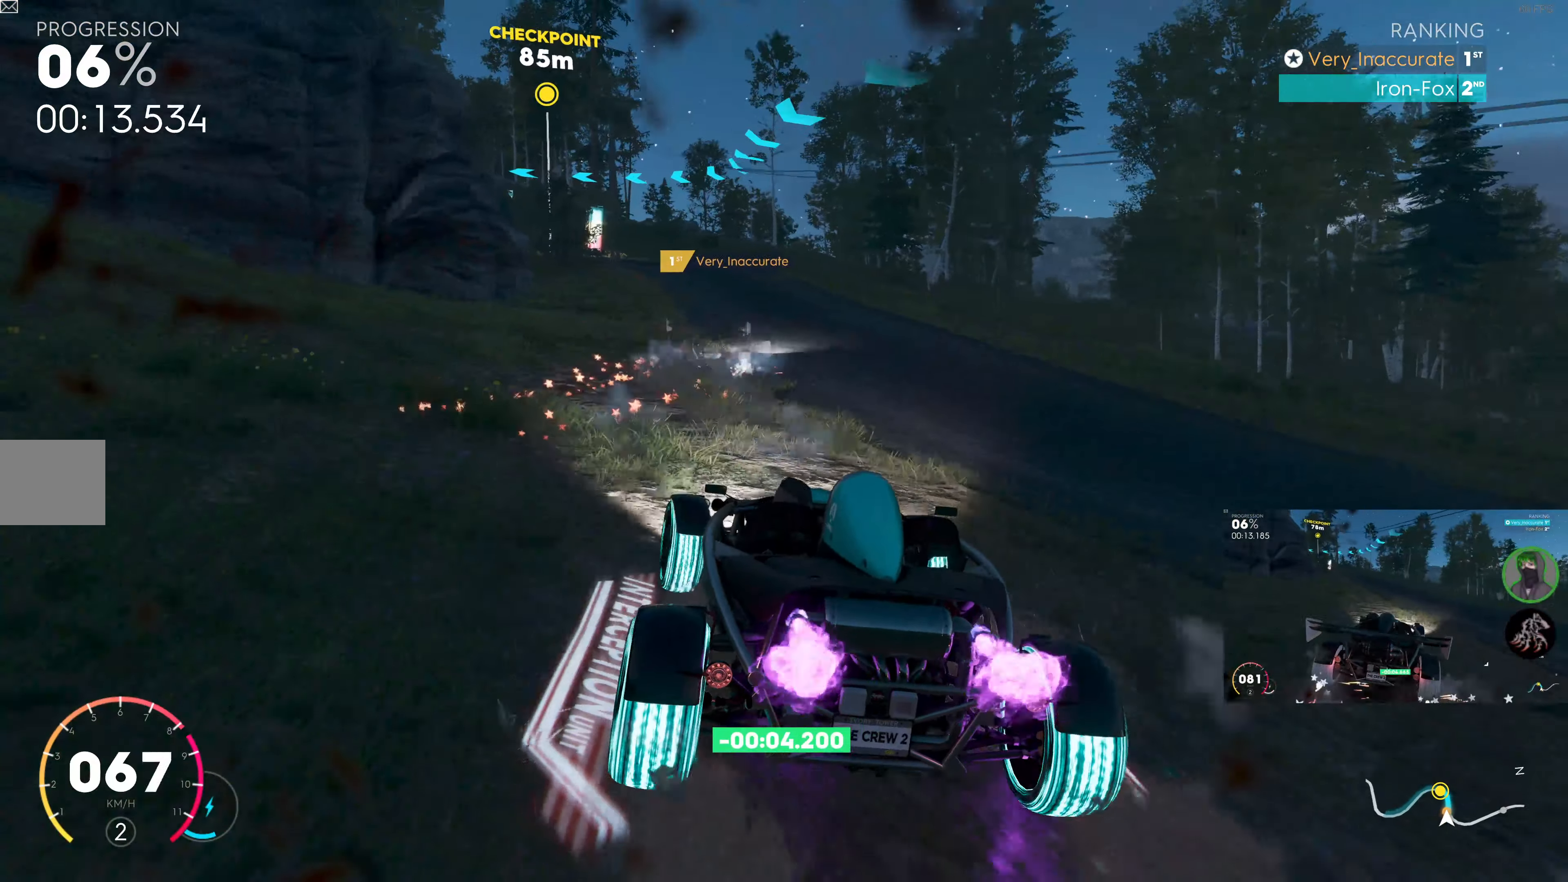
Gameplay with a controller (PlayStation layout); each line is a JSON object with the inputs held at the frame after it. "events" lists button and stick changes between this image and that frame as [ms after this image, input, new state], when the widget could be followed in between.
{"buttons": ["SQUARE", "R2"], "left_stick": "center", "right_stick": "center", "events": [[116, "left_stick", "up-left"], [250, "left_stick", "up-right"], [466, "left_stick", "center"]]}
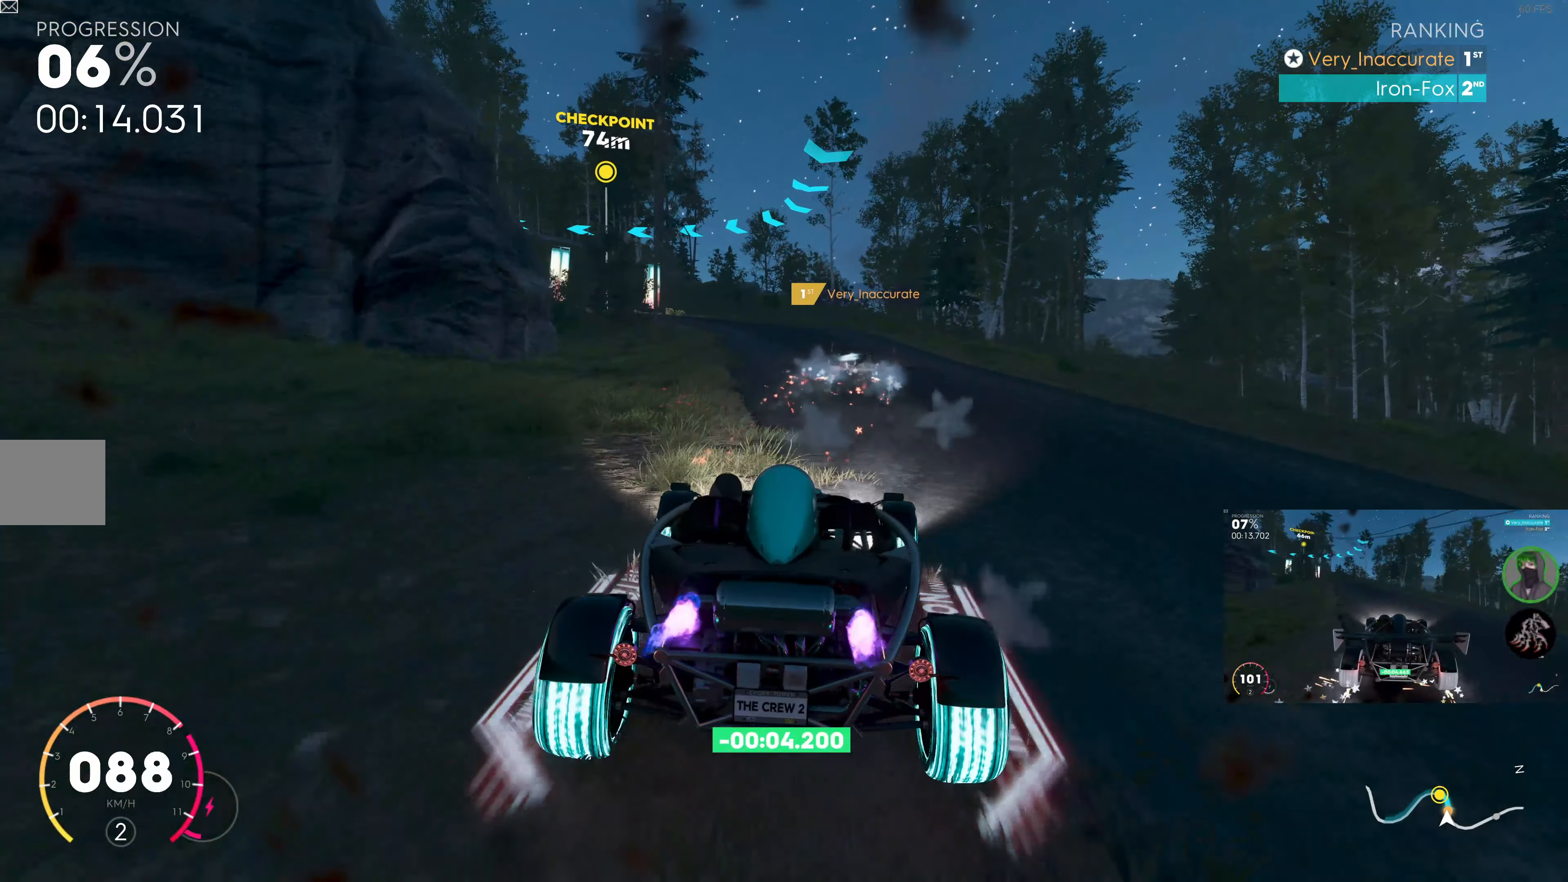
{"buttons": ["R2"], "left_stick": "up", "right_stick": "center", "events": [[150, "left_stick", "up"], [483, "SQUARE", "up"]]}
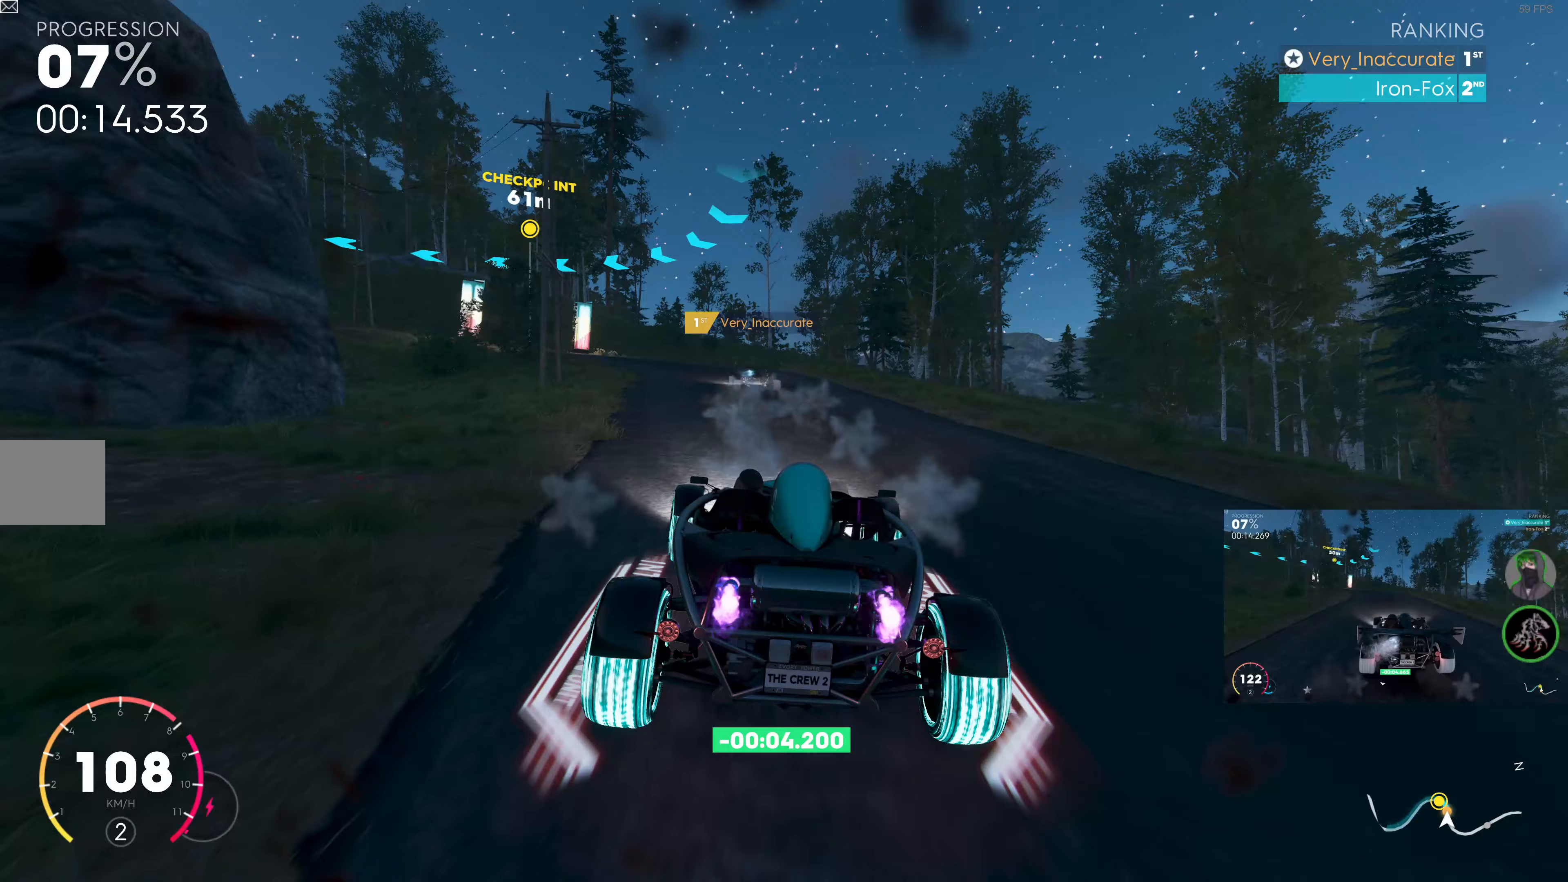
{"buttons": ["R2"], "left_stick": "up-left", "right_stick": "center", "events": [[500, "left_stick", "up-left"]]}
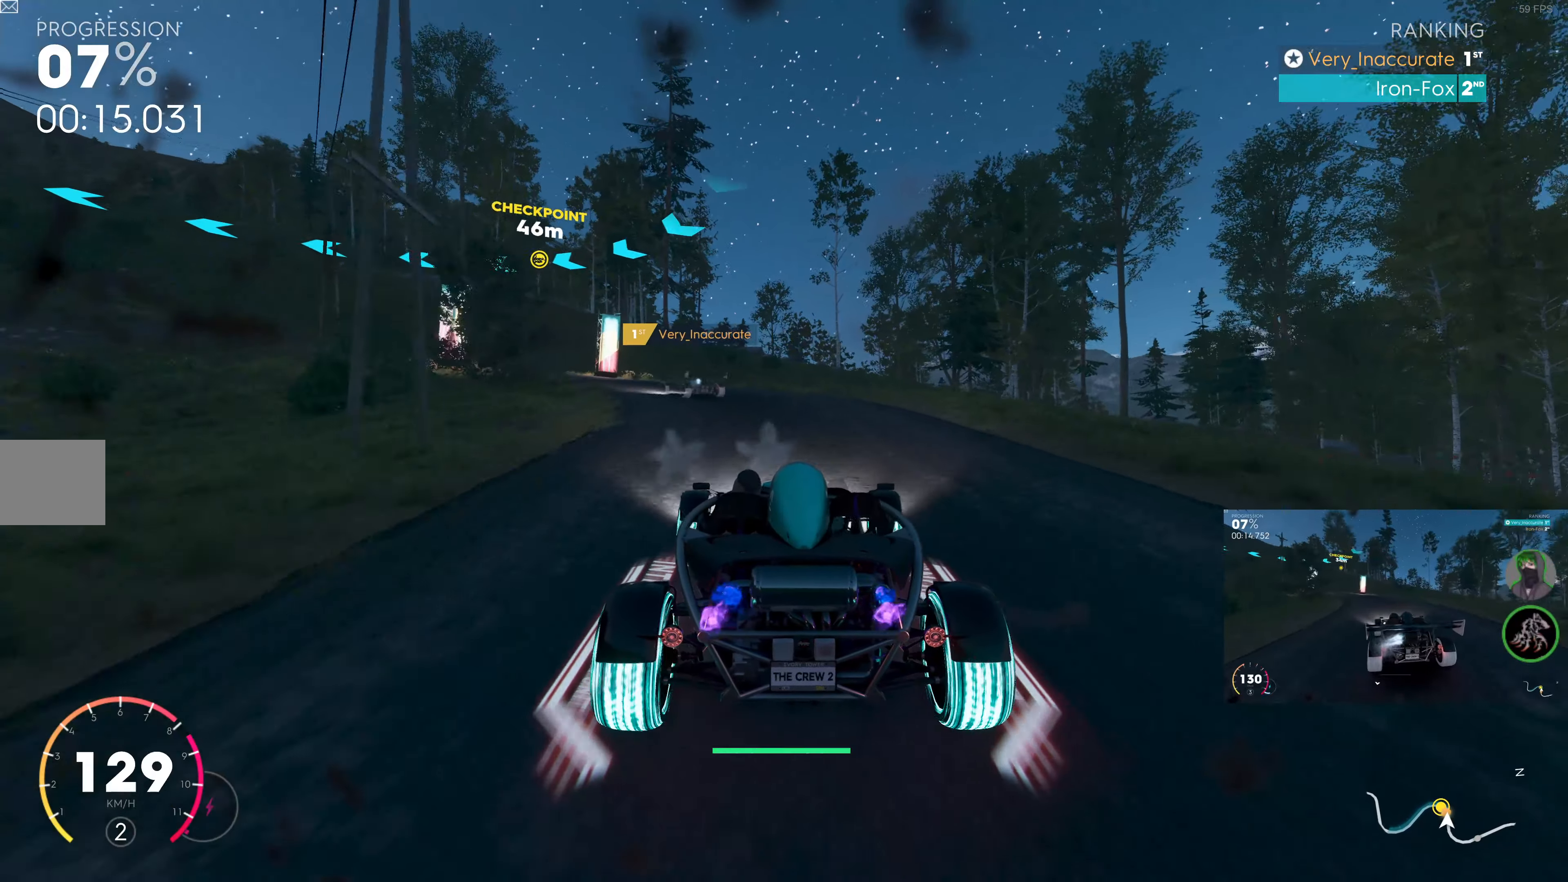
{"buttons": [], "left_stick": "left", "right_stick": "center", "events": [[233, "R2", "up"], [233, "left_stick", "left"]]}
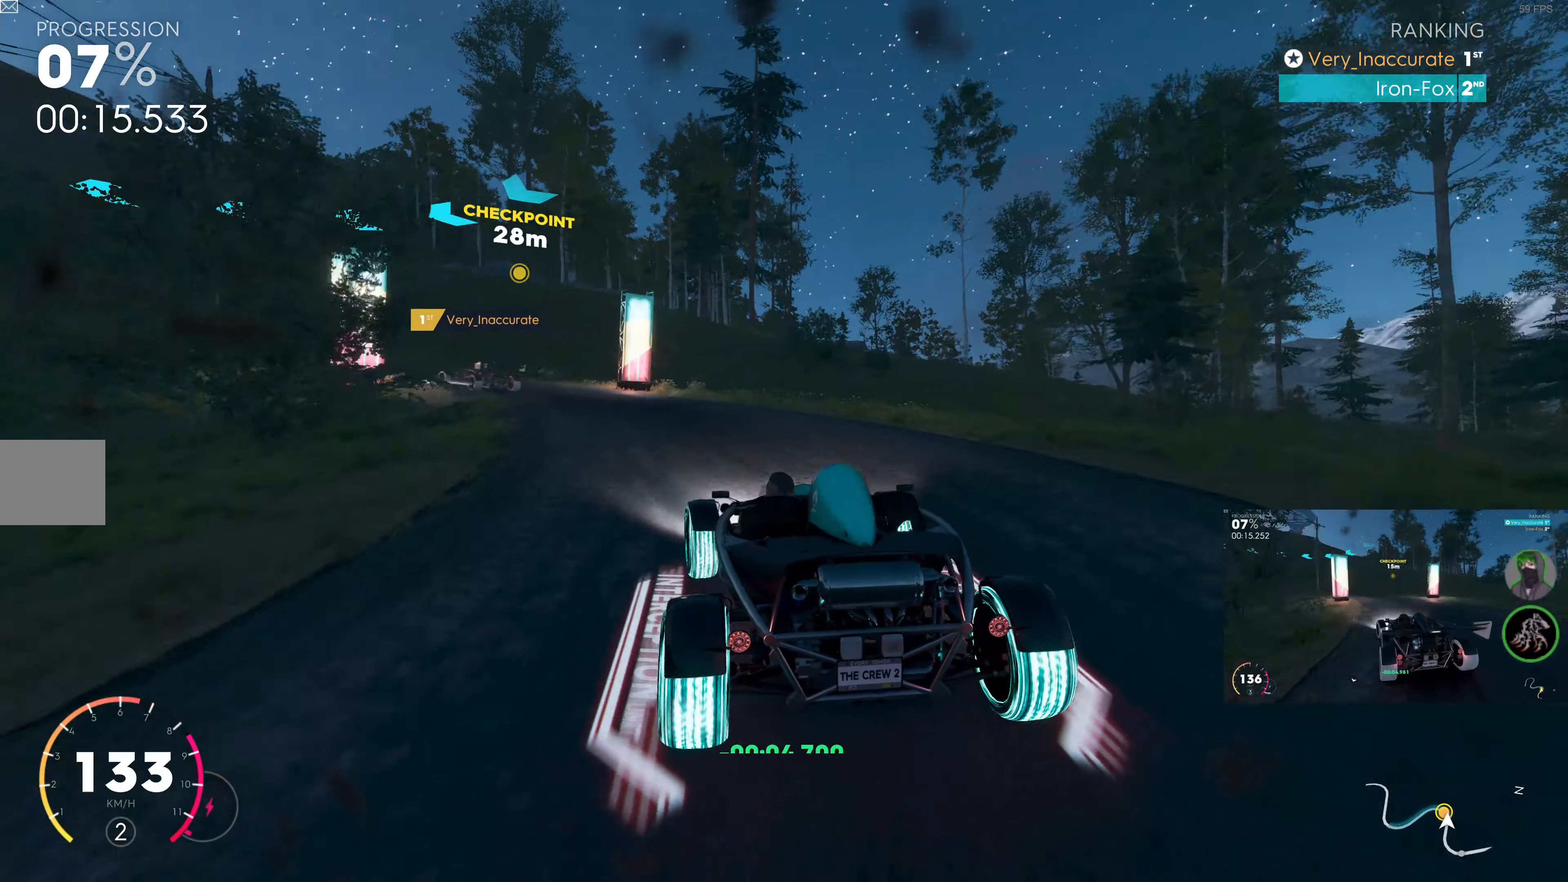
{"buttons": ["R2"], "left_stick": "up-left", "right_stick": "center", "events": [[267, "R2", "down"], [367, "left_stick", "up-left"]]}
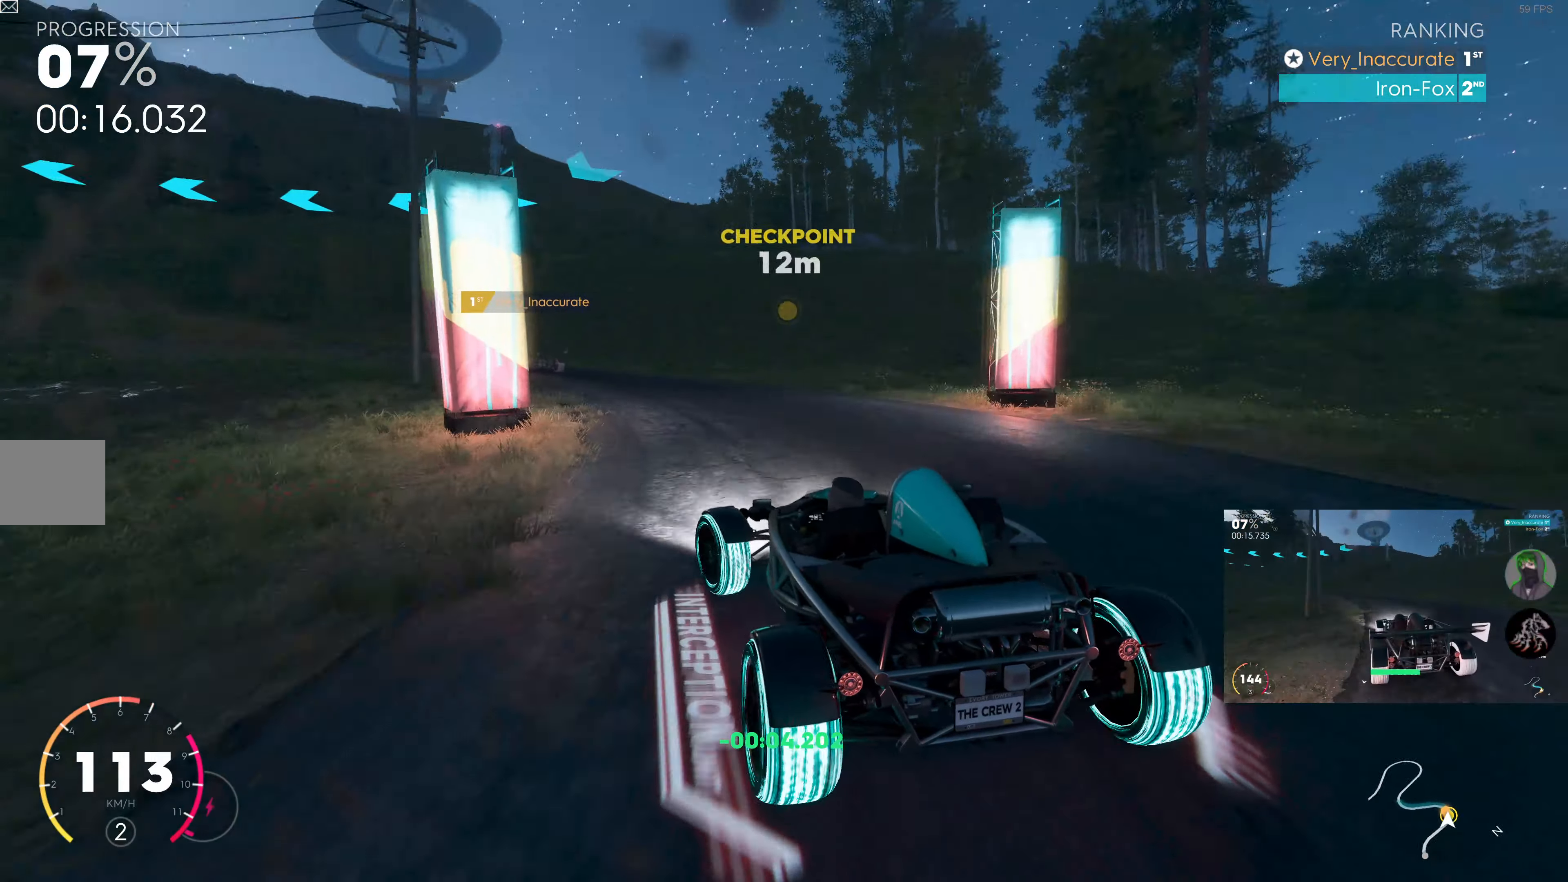
{"buttons": ["R2"], "left_stick": "up-right", "right_stick": "center", "events": [[300, "left_stick", "up-right"]]}
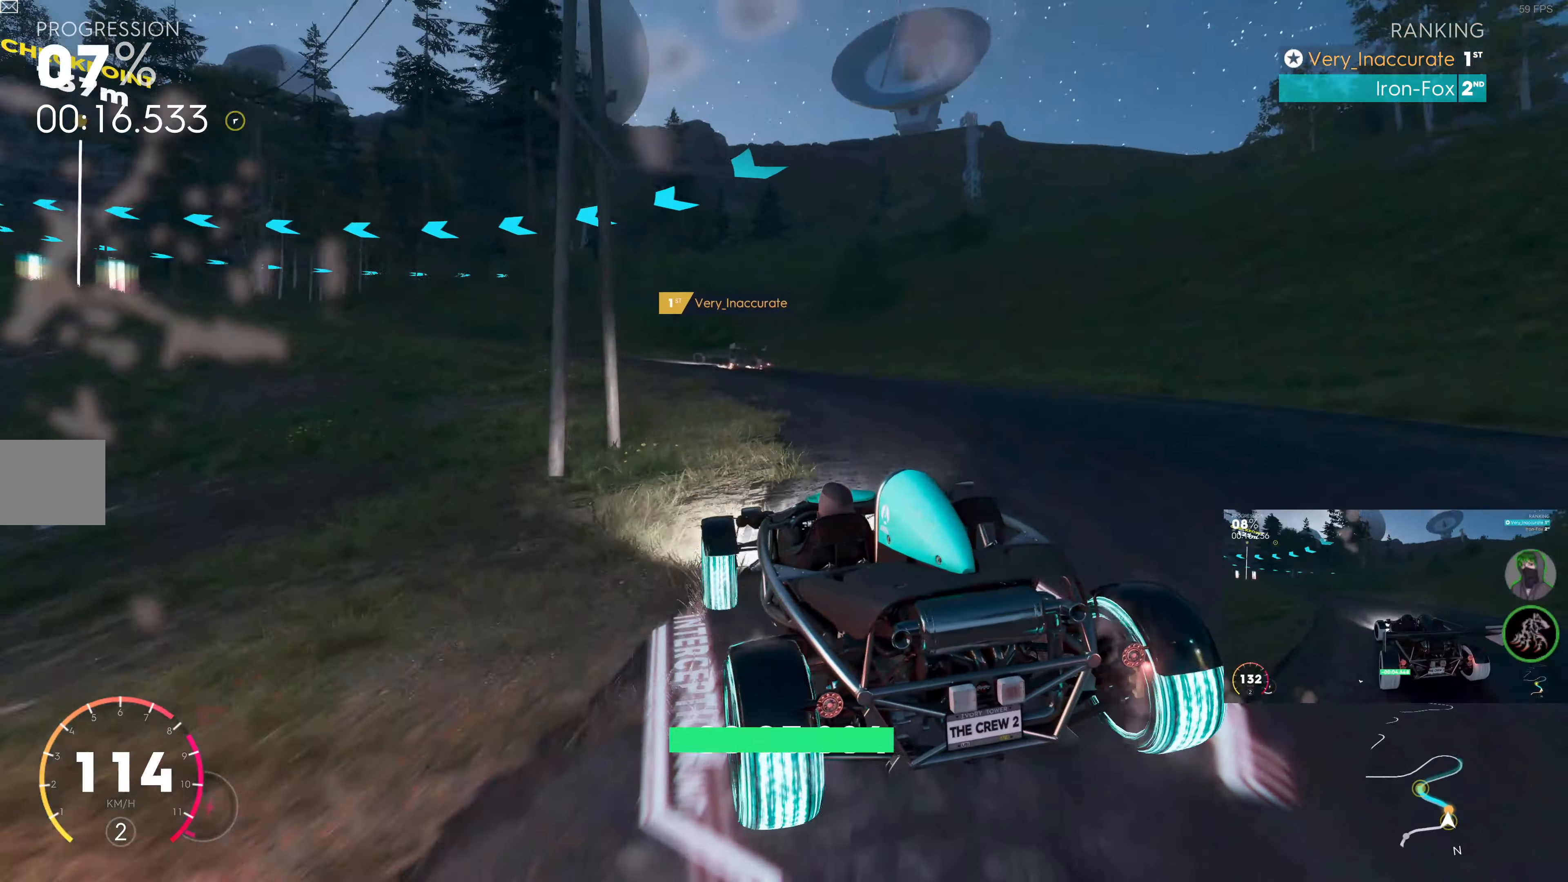
{"buttons": ["R2"], "left_stick": "up-left", "right_stick": "center", "events": [[83, "left_stick", "up-left"]]}
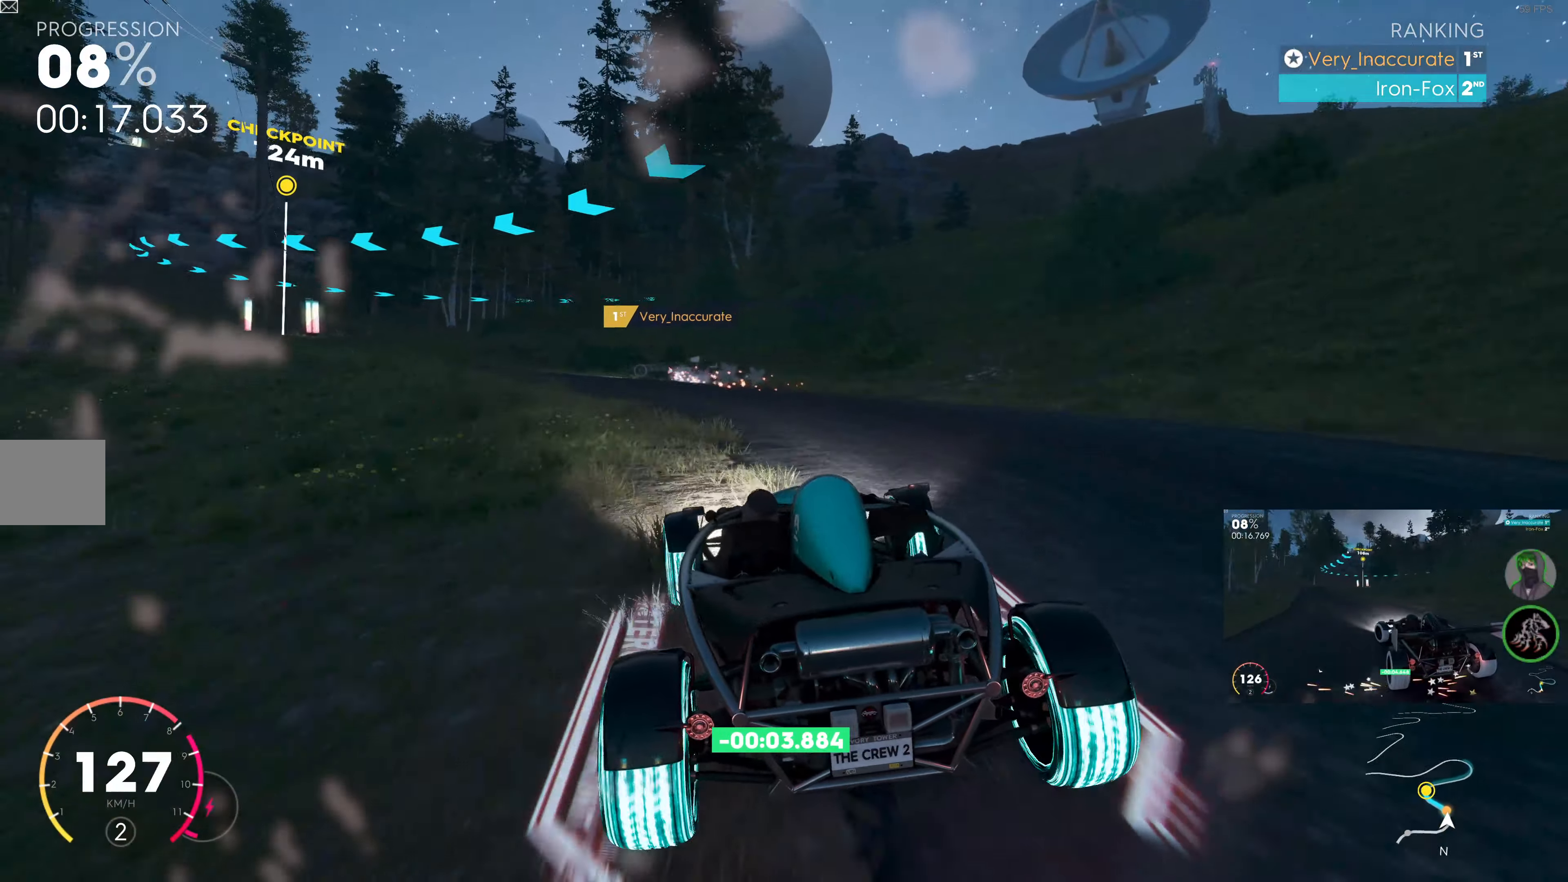
{"buttons": ["R2"], "left_stick": "up", "right_stick": "center", "events": [[233, "left_stick", "center"], [383, "left_stick", "right"], [483, "left_stick", "up"]]}
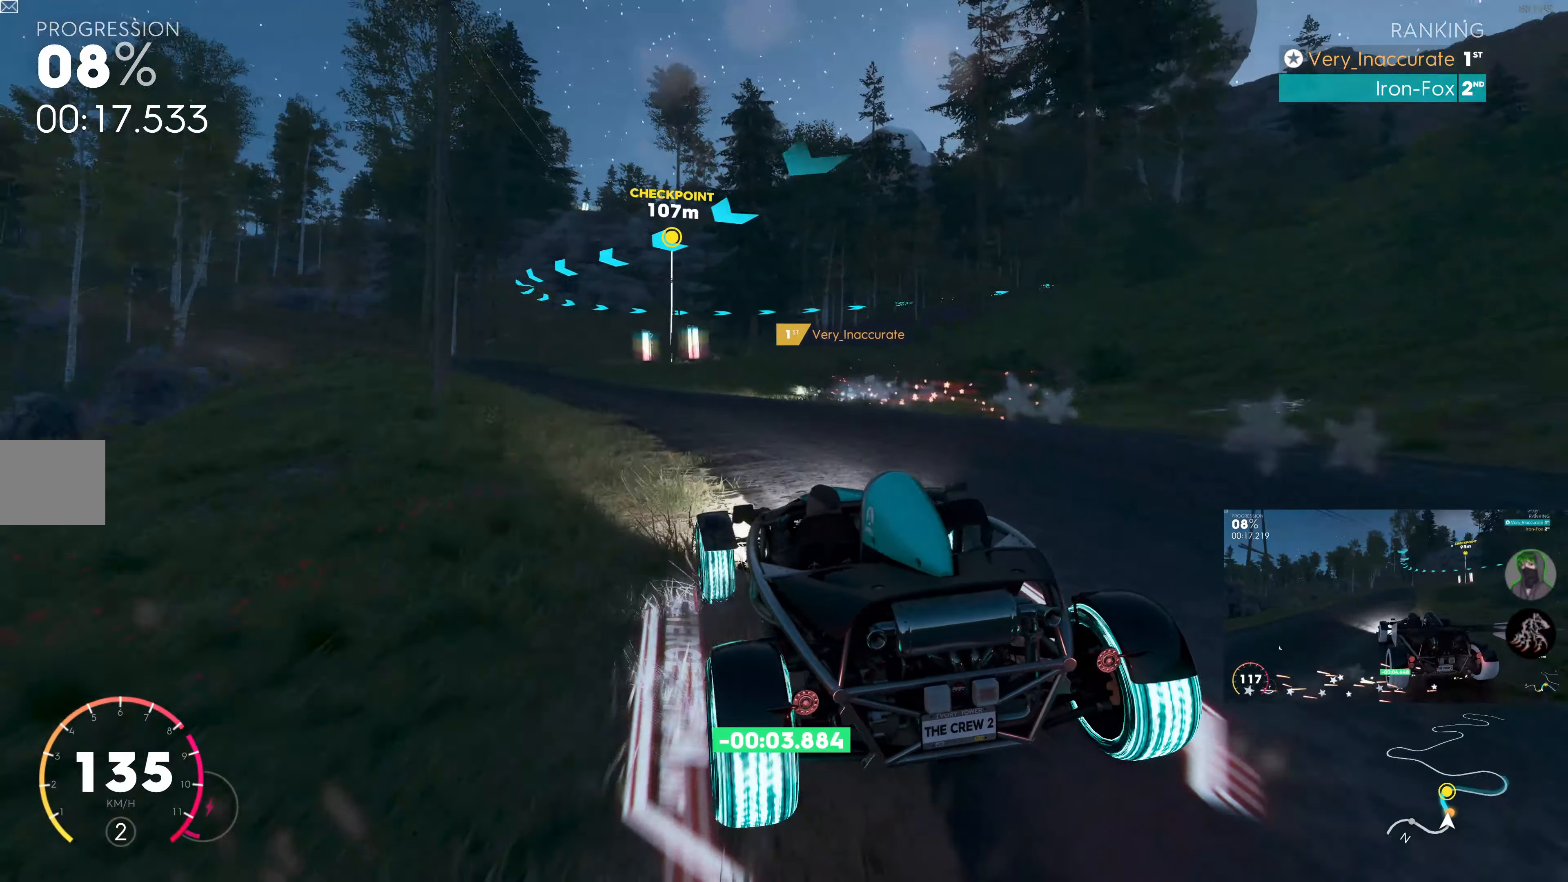
{"buttons": ["R2"], "left_stick": "up-left", "right_stick": "center", "events": [[17, "SQUARE", "down"], [283, "left_stick", "up-left"], [450, "SQUARE", "up"]]}
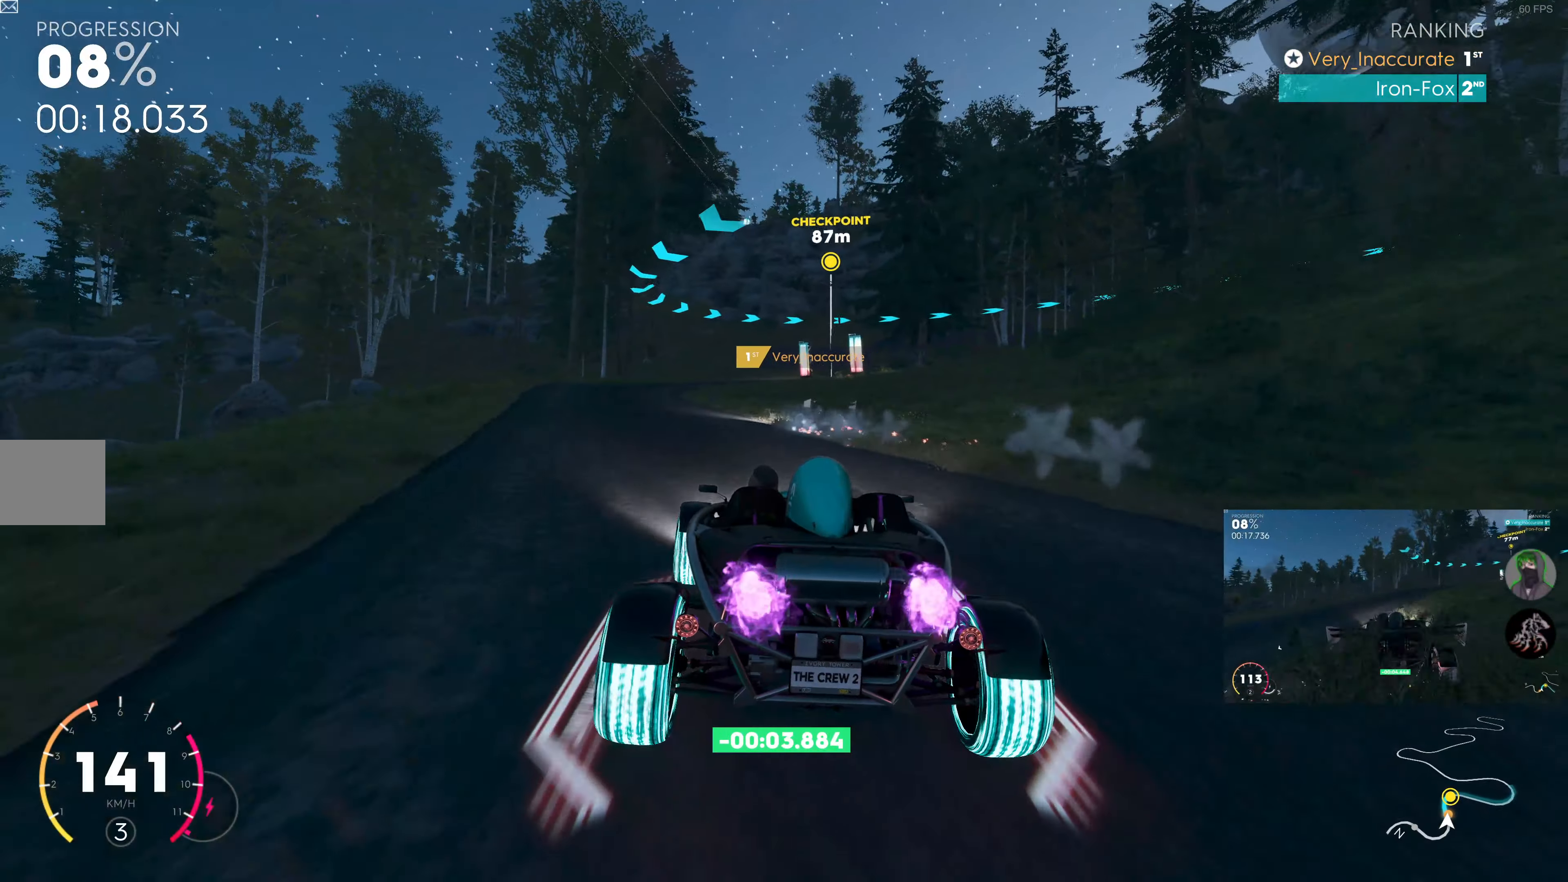
{"buttons": [], "left_stick": "center", "right_stick": "center", "events": [[83, "left_stick", "center"], [200, "left_stick", "down-left"], [283, "left_stick", "left"], [350, "R2", "up"], [483, "left_stick", "center"]]}
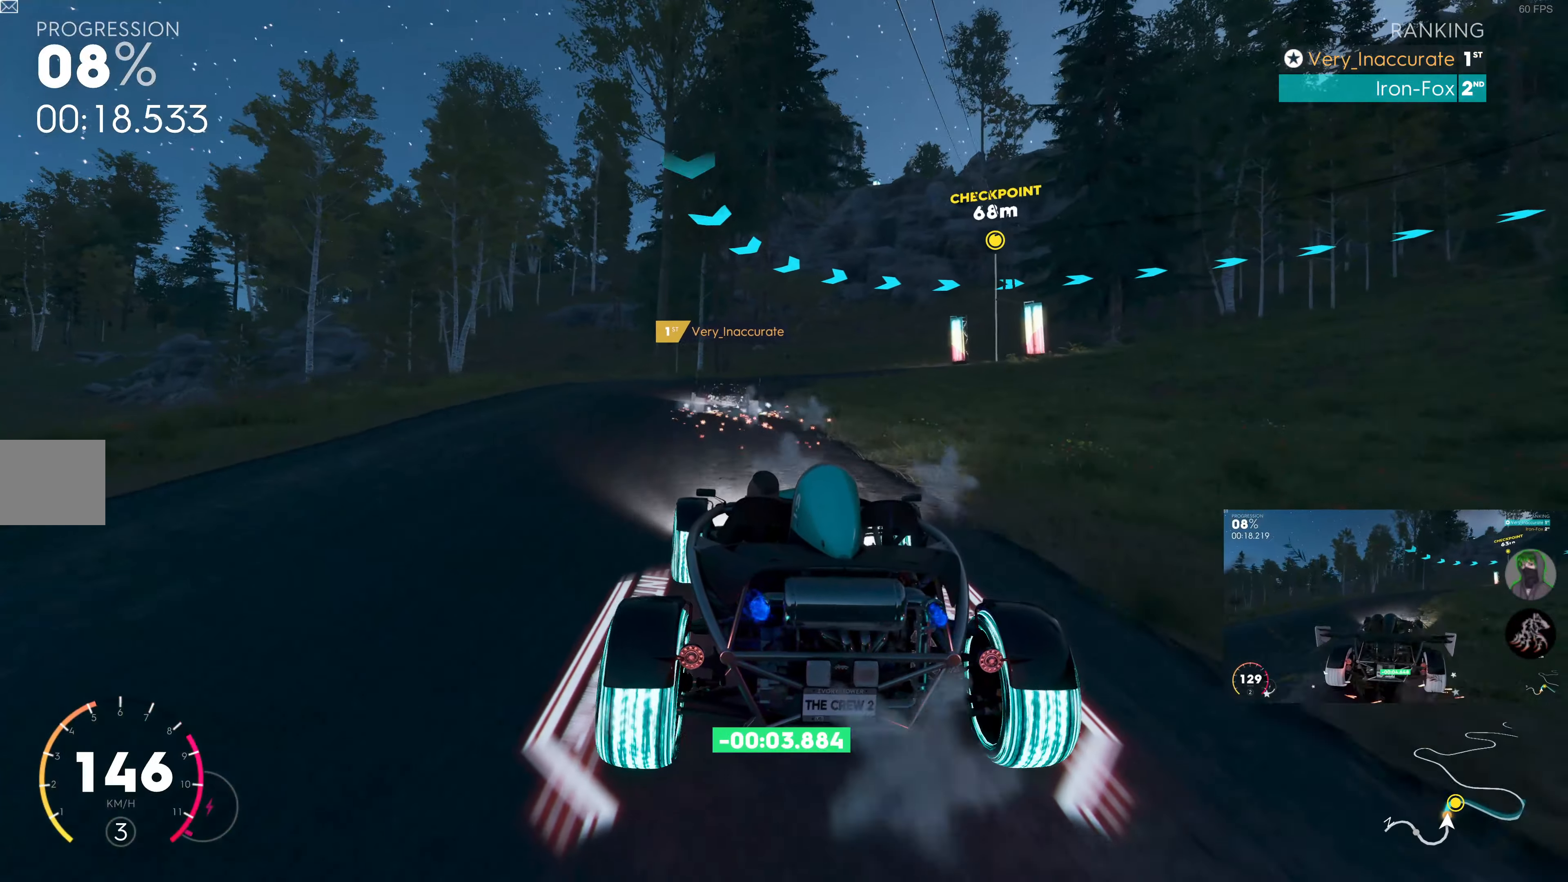
{"buttons": ["L2"], "left_stick": "up-right", "right_stick": "center", "events": [[217, "left_stick", "up"], [317, "left_stick", "up-right"], [367, "L2", "down"]]}
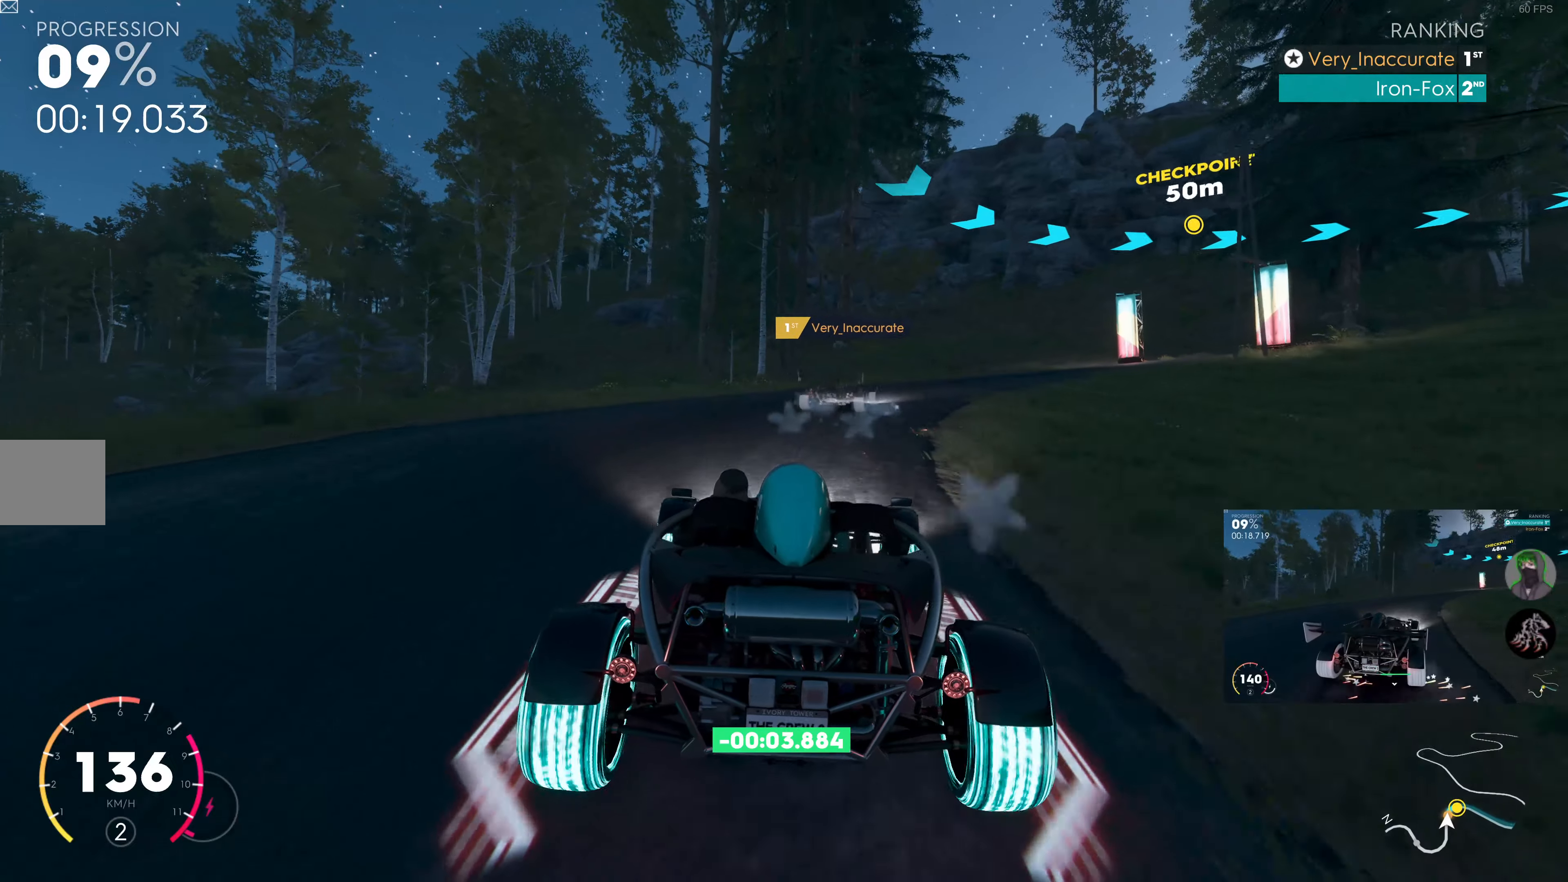
{"buttons": ["R2"], "left_stick": "up", "right_stick": "center", "events": [[17, "L2", "up"], [217, "R2", "down"], [367, "R2", "up"], [417, "R2", "down"], [417, "left_stick", "up"]]}
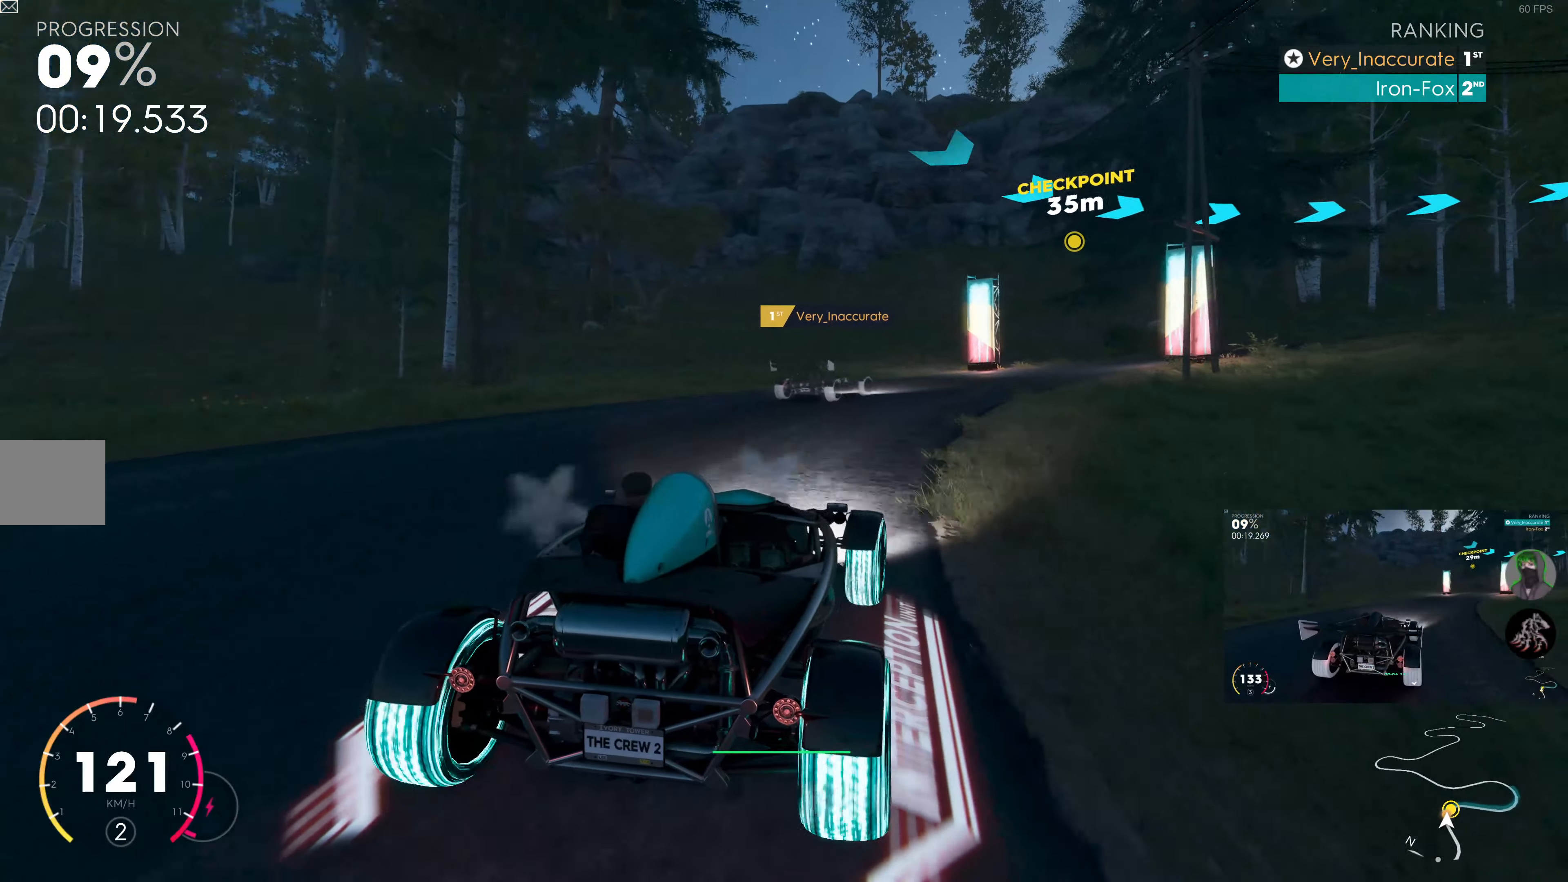
{"buttons": [], "left_stick": "up-right", "right_stick": "center", "events": [[34, "left_stick", "up-right"], [350, "R2", "up"]]}
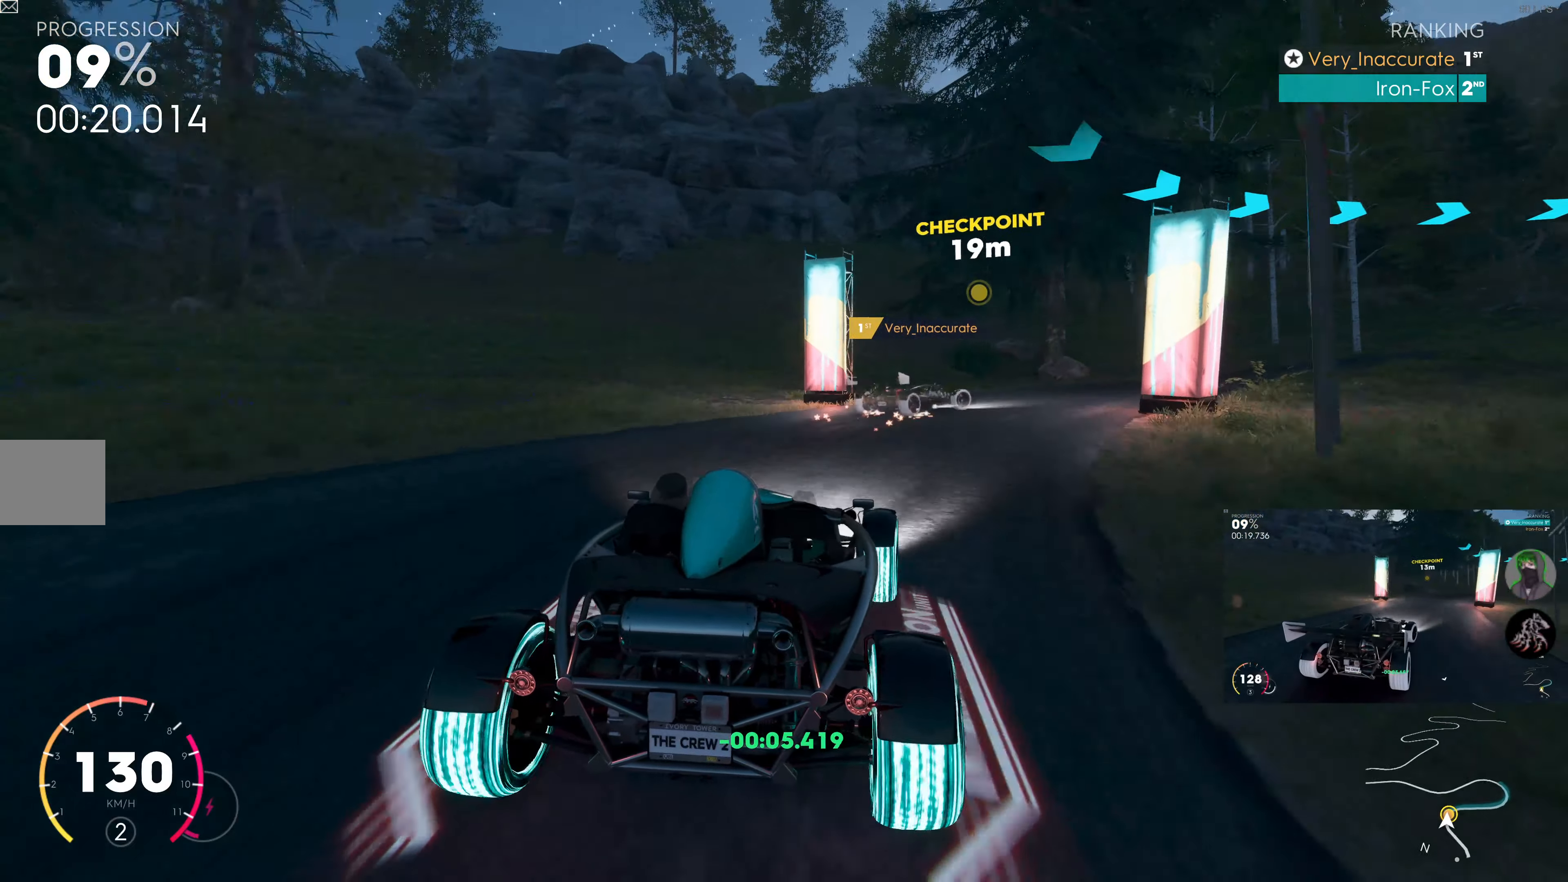
{"buttons": [], "left_stick": "up-right", "right_stick": "center", "events": [[284, "R2", "down"], [450, "R2", "up"]]}
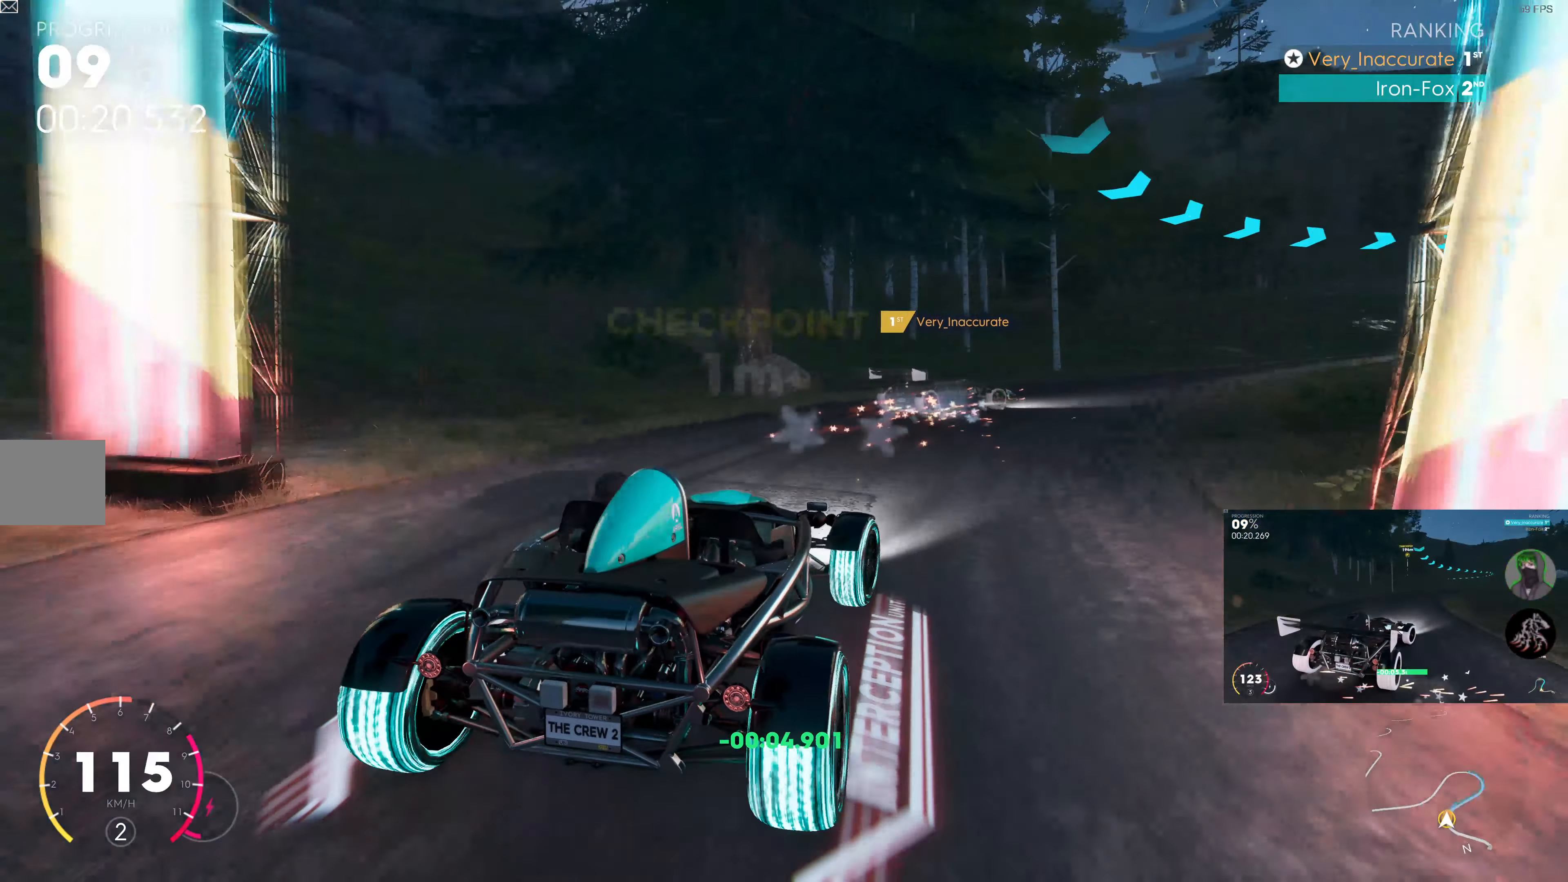
{"buttons": ["R2"], "left_stick": "up", "right_stick": "center", "events": [[17, "R2", "down"], [150, "left_stick", "up"]]}
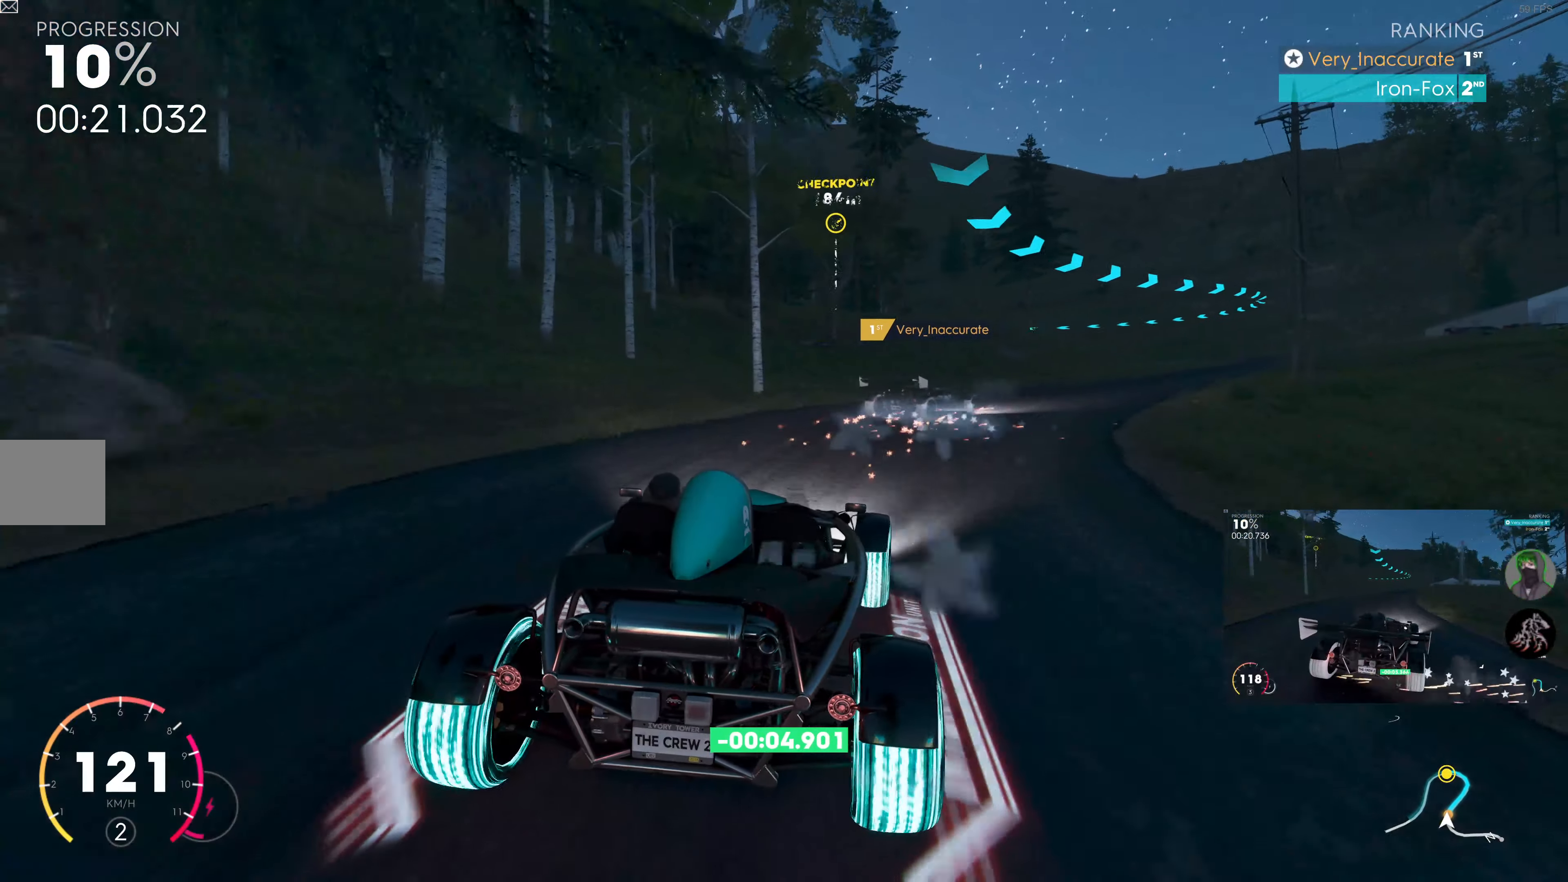
{"buttons": ["R2"], "left_stick": "right", "right_stick": "center", "events": [[184, "left_stick", "up-right"], [400, "left_stick", "right"]]}
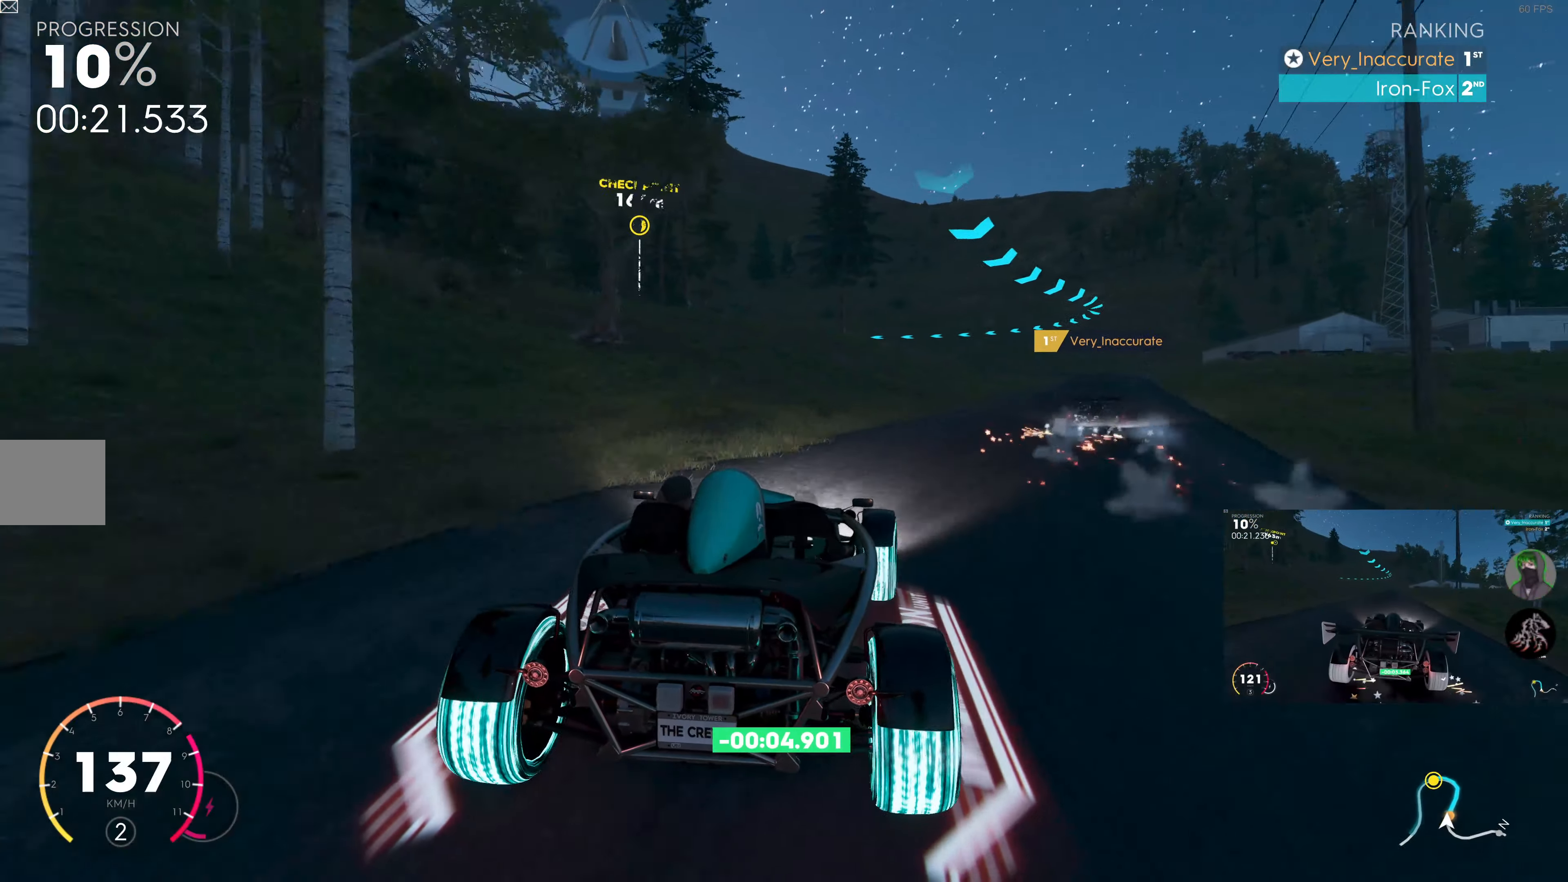
{"buttons": ["R2"], "left_stick": "right", "right_stick": "center", "events": [[217, "left_stick", "center"], [334, "left_stick", "right"]]}
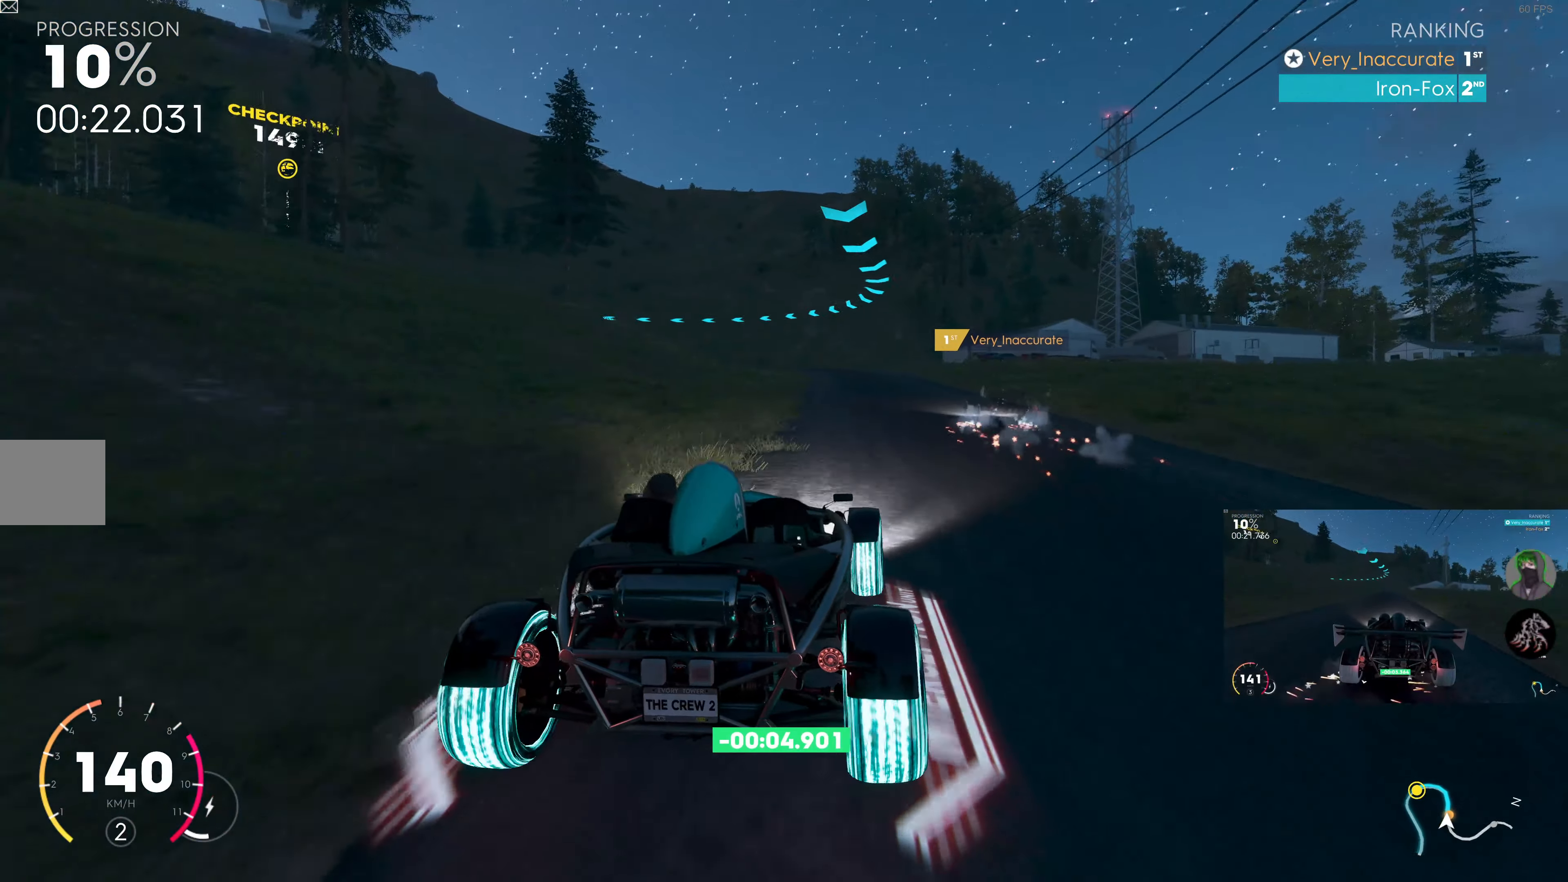
{"buttons": ["R2"], "left_stick": "center", "right_stick": "center", "events": [[100, "left_stick", "center"]]}
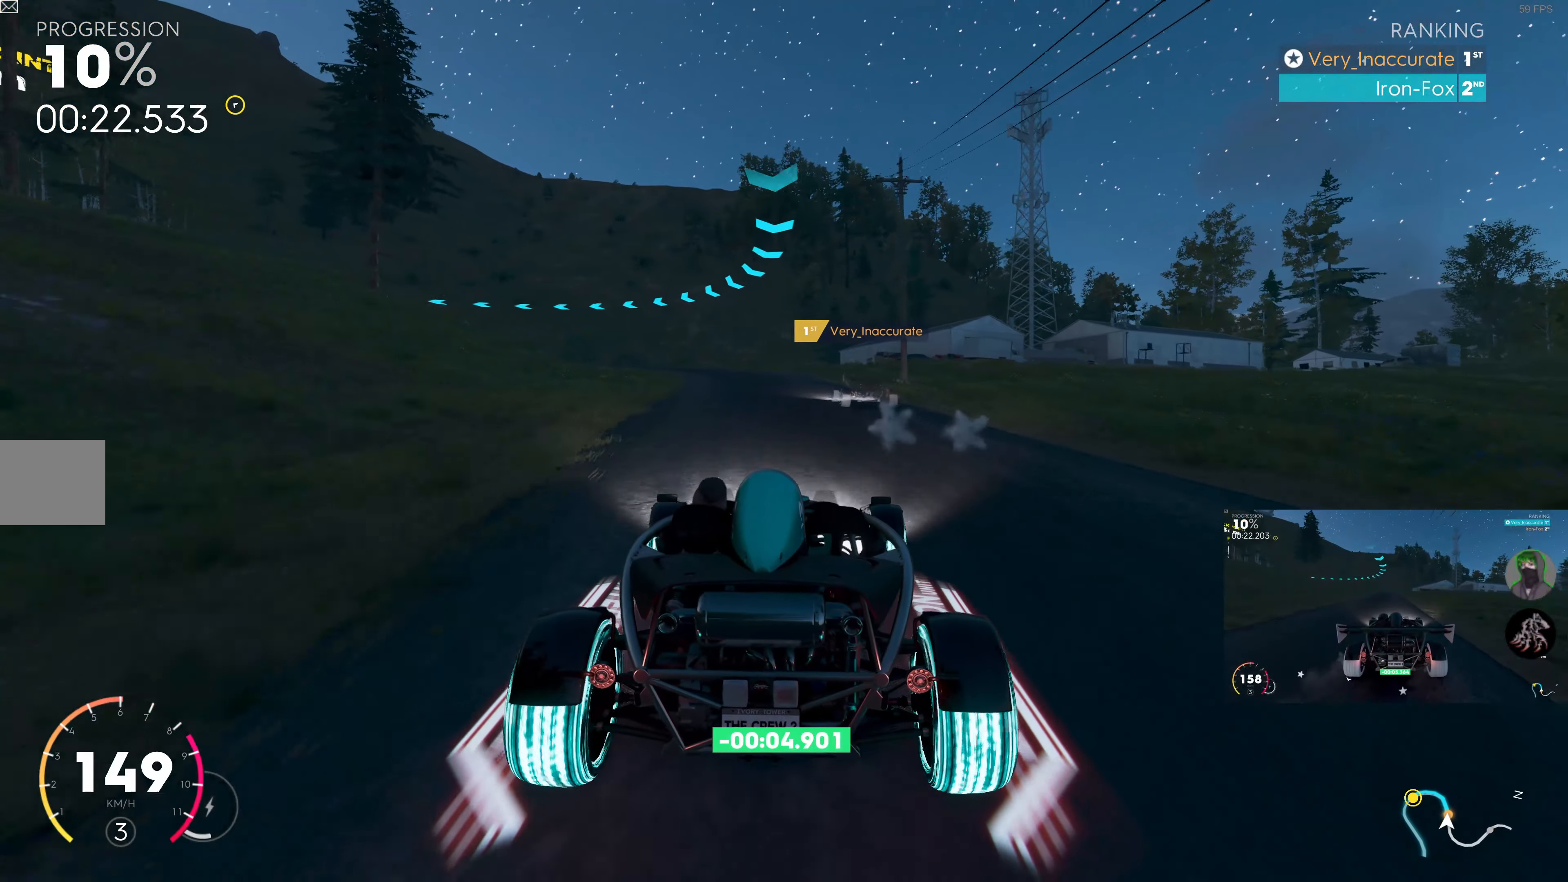
{"buttons": ["R2"], "left_stick": "up-left", "right_stick": "center", "events": [[466, "left_stick", "up-left"]]}
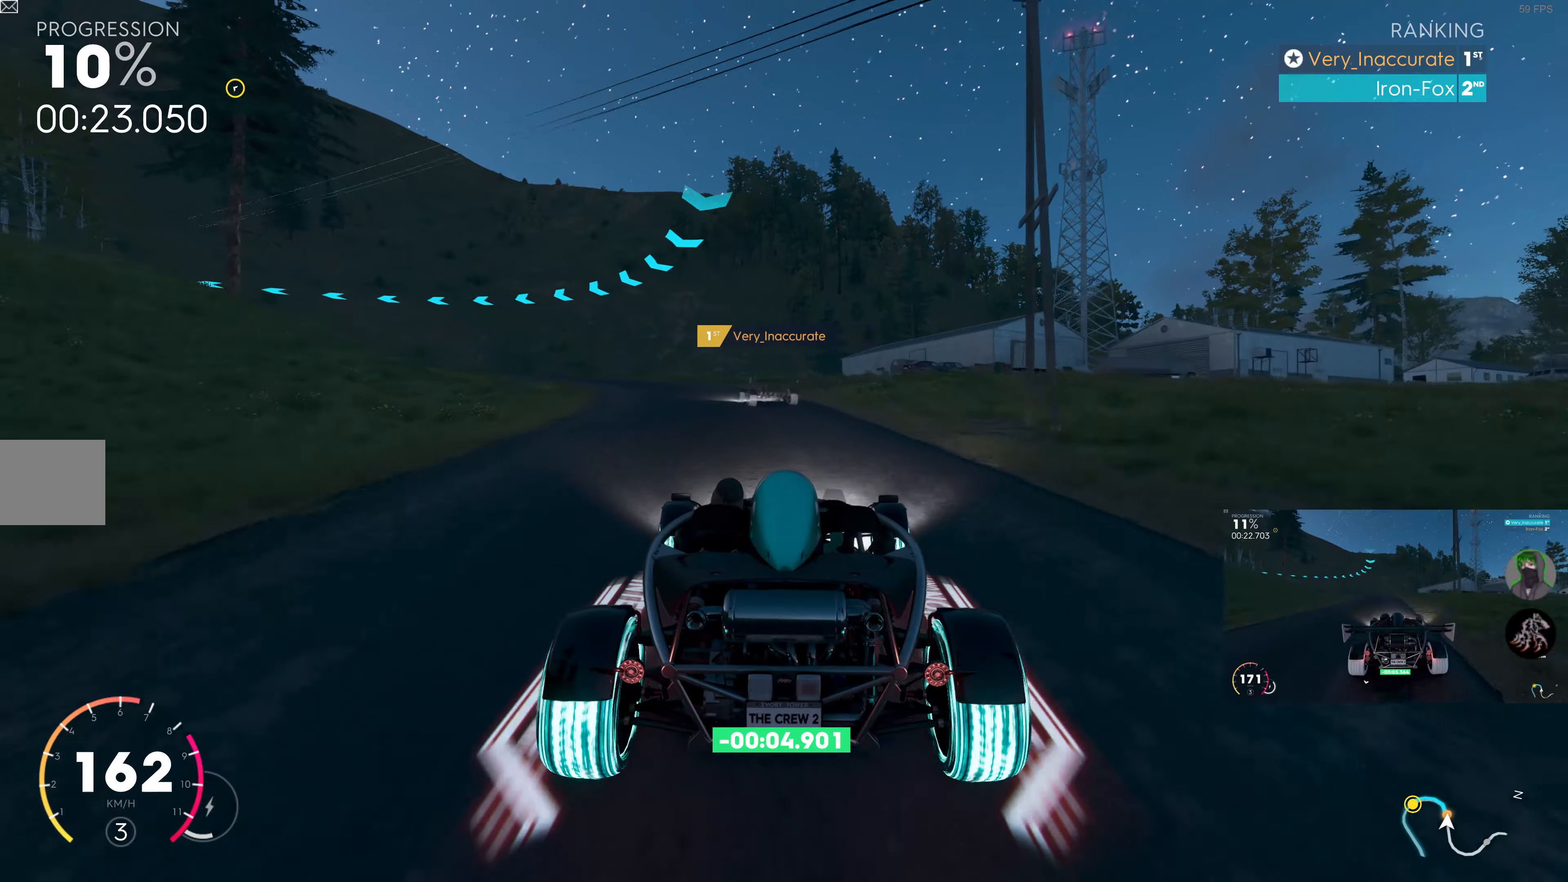
{"buttons": [], "left_stick": "up-left", "right_stick": "center", "events": [[383, "R2", "up"]]}
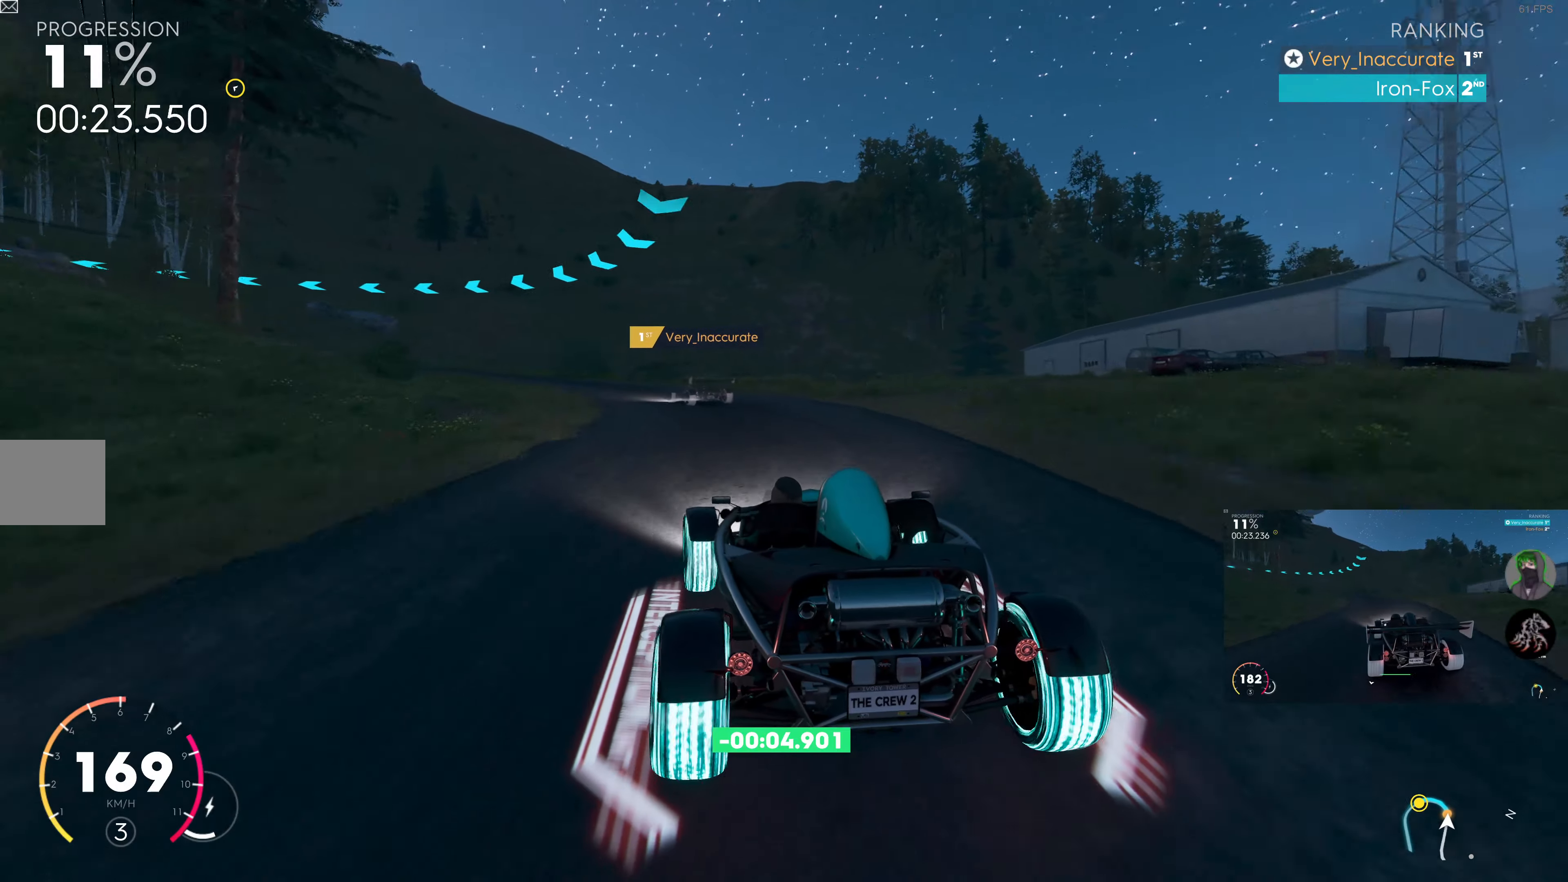
{"buttons": ["R2"], "left_stick": "up-left", "right_stick": "center", "events": [[33, "R2", "down"], [66, "left_stick", "up"], [266, "left_stick", "up-left"]]}
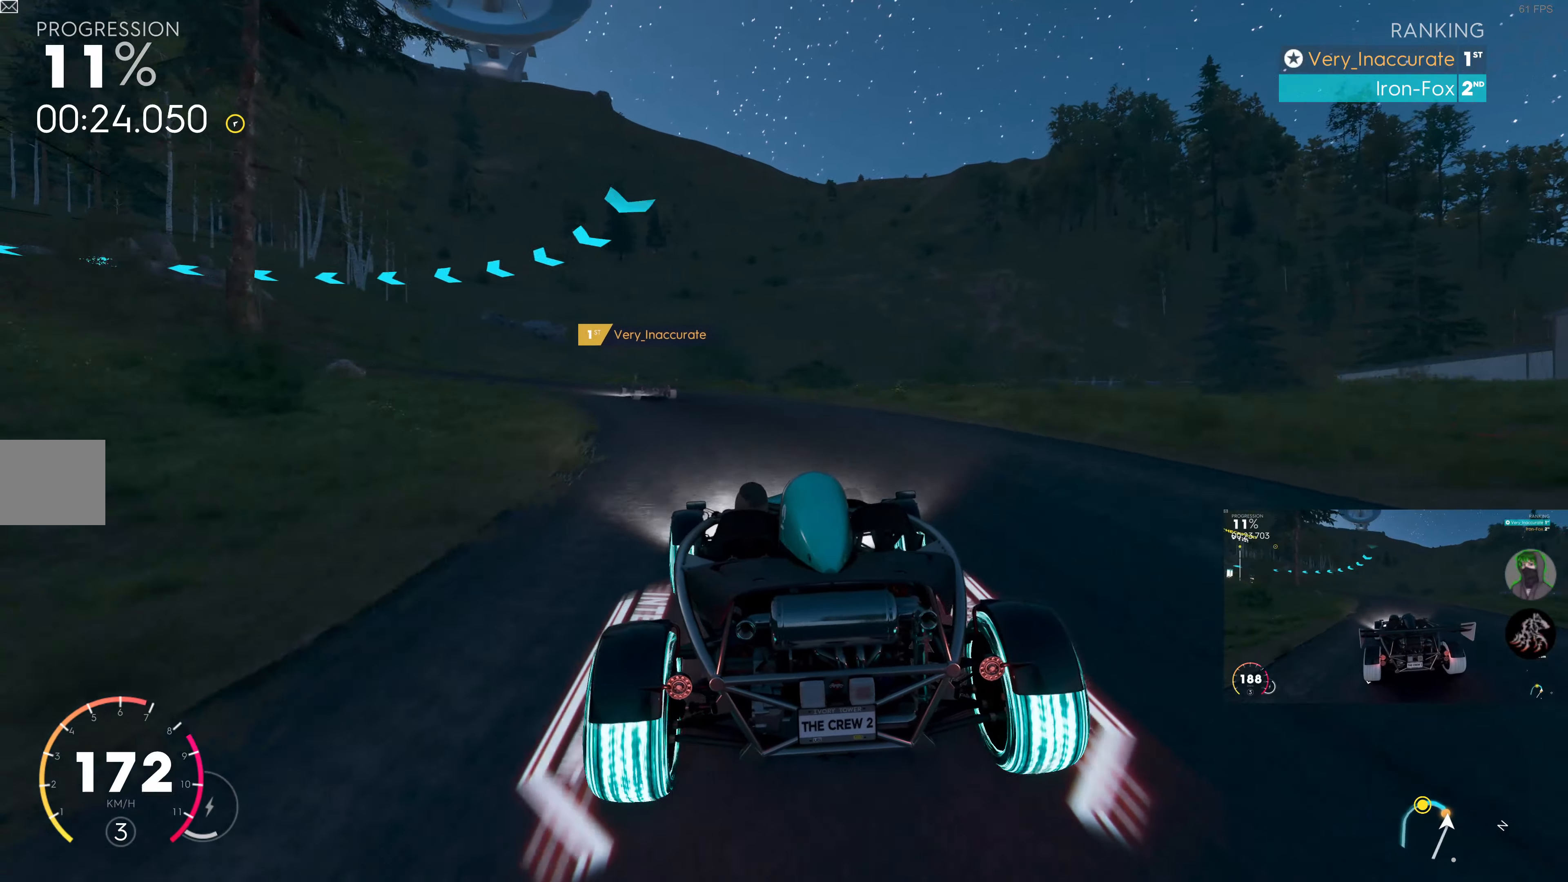
{"buttons": ["R2"], "left_stick": "up-left", "right_stick": "center", "events": [[66, "R2", "up"], [216, "R2", "down"], [333, "R2", "up"], [433, "R2", "down"]]}
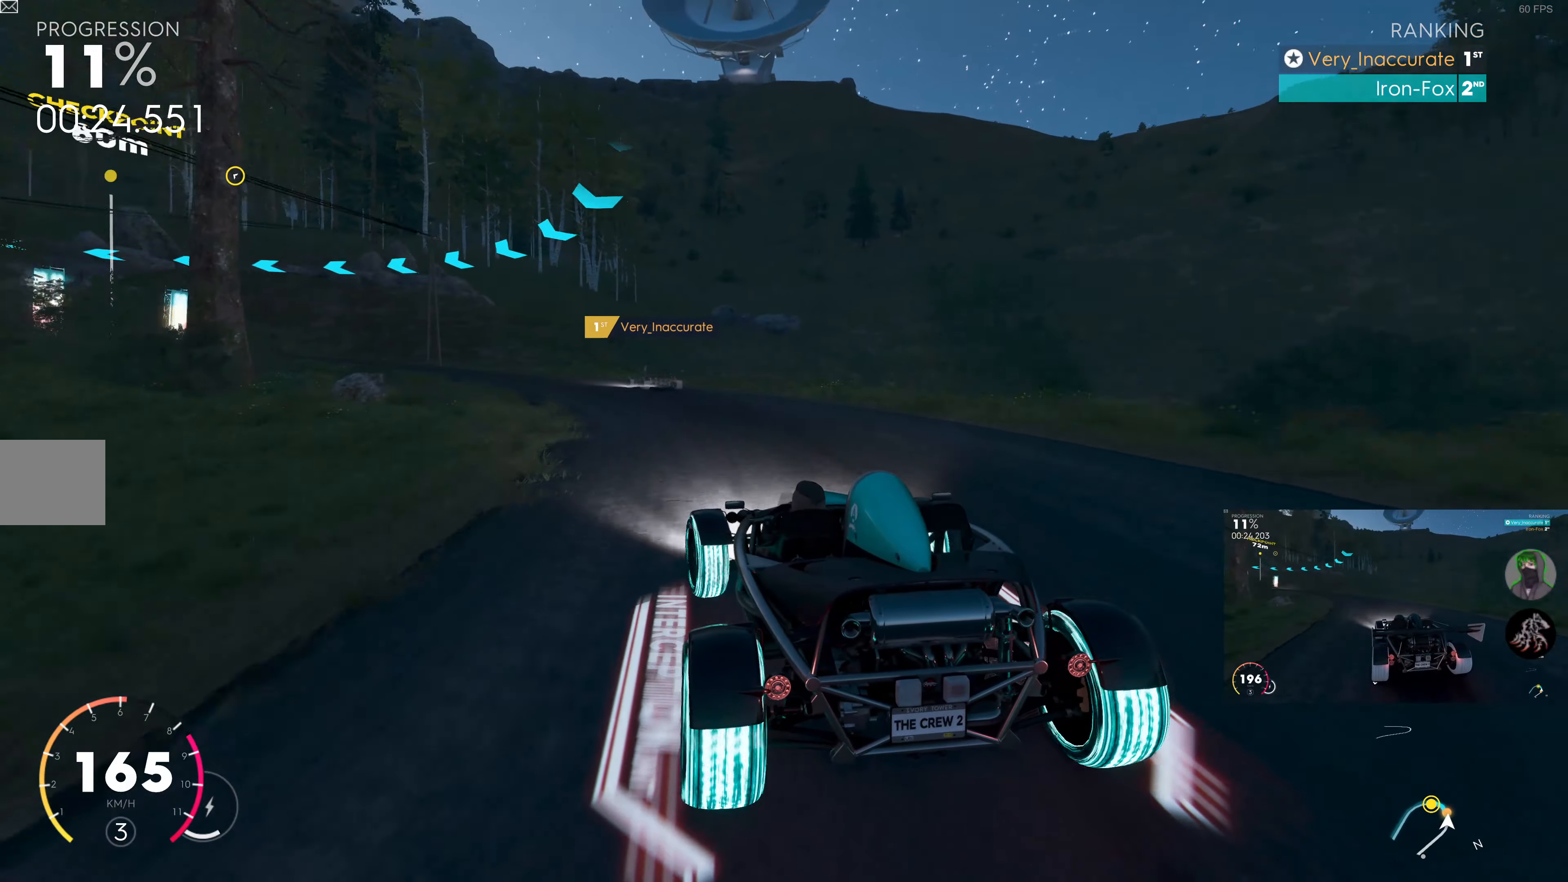
{"buttons": ["R2"], "left_stick": "up-left", "right_stick": "center", "events": []}
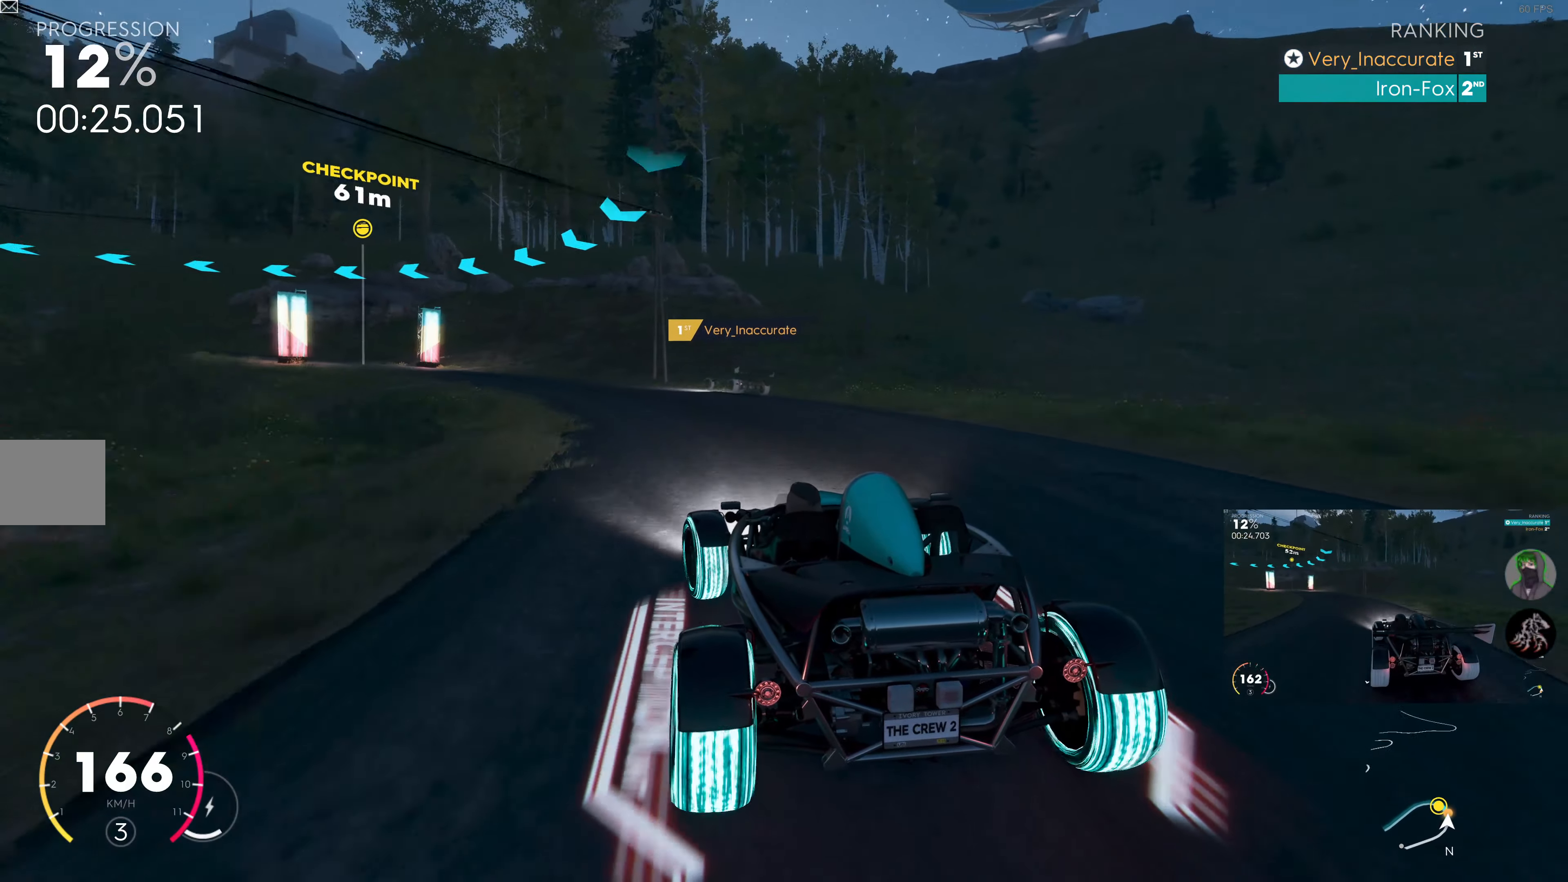
{"buttons": ["R2"], "left_stick": "up-left", "right_stick": "center", "events": []}
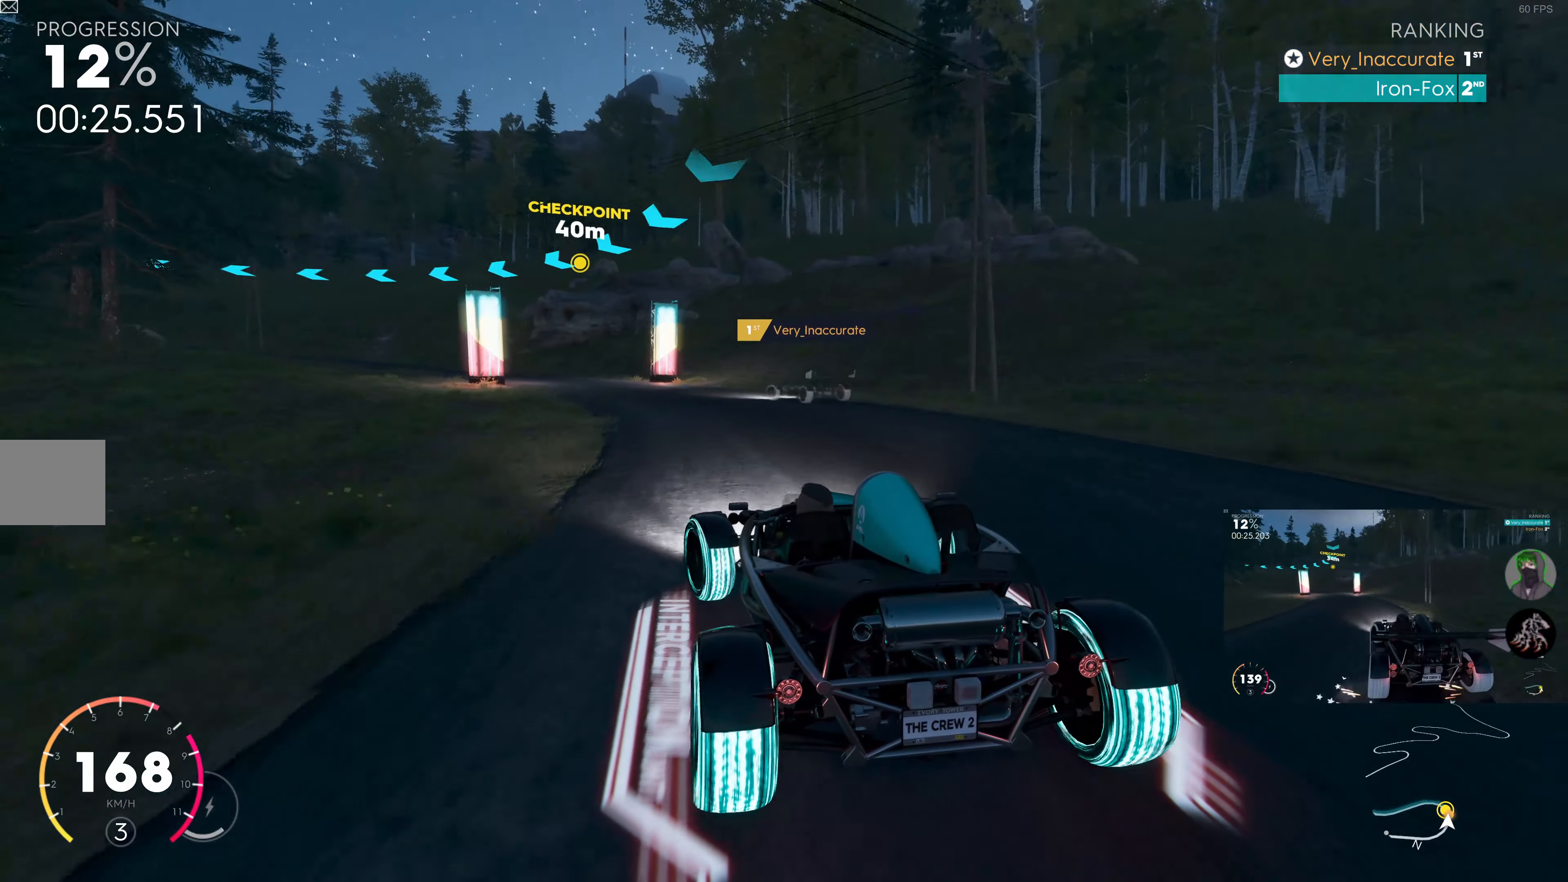
{"buttons": ["R2"], "left_stick": "up-left", "right_stick": "center", "events": []}
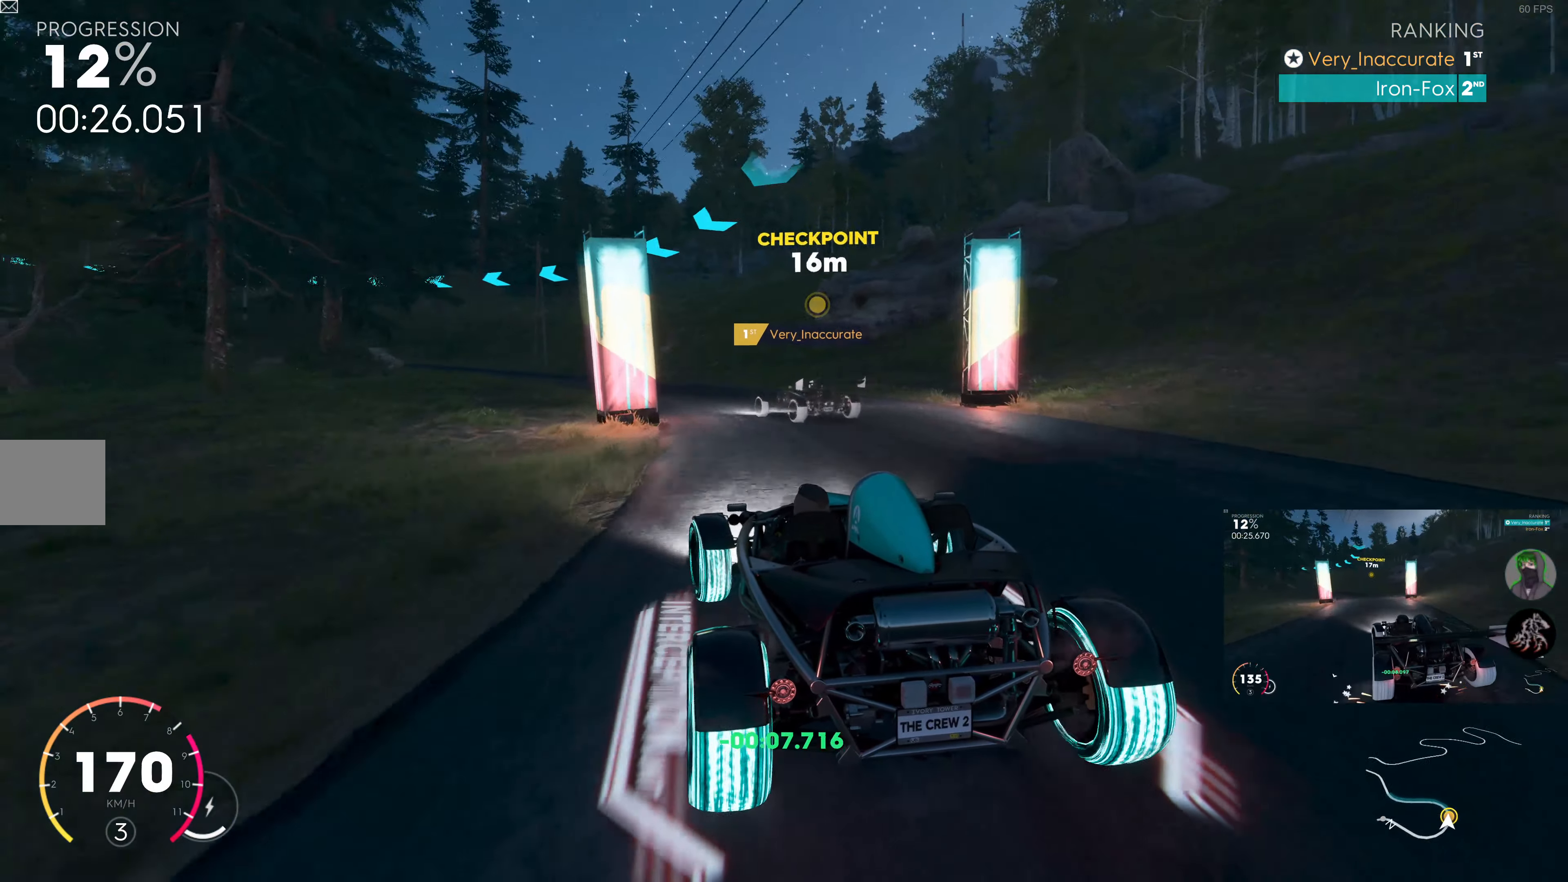
{"buttons": ["R2"], "left_stick": "up-left", "right_stick": "center", "events": [[100, "left_stick", "up"], [233, "left_stick", "up-left"]]}
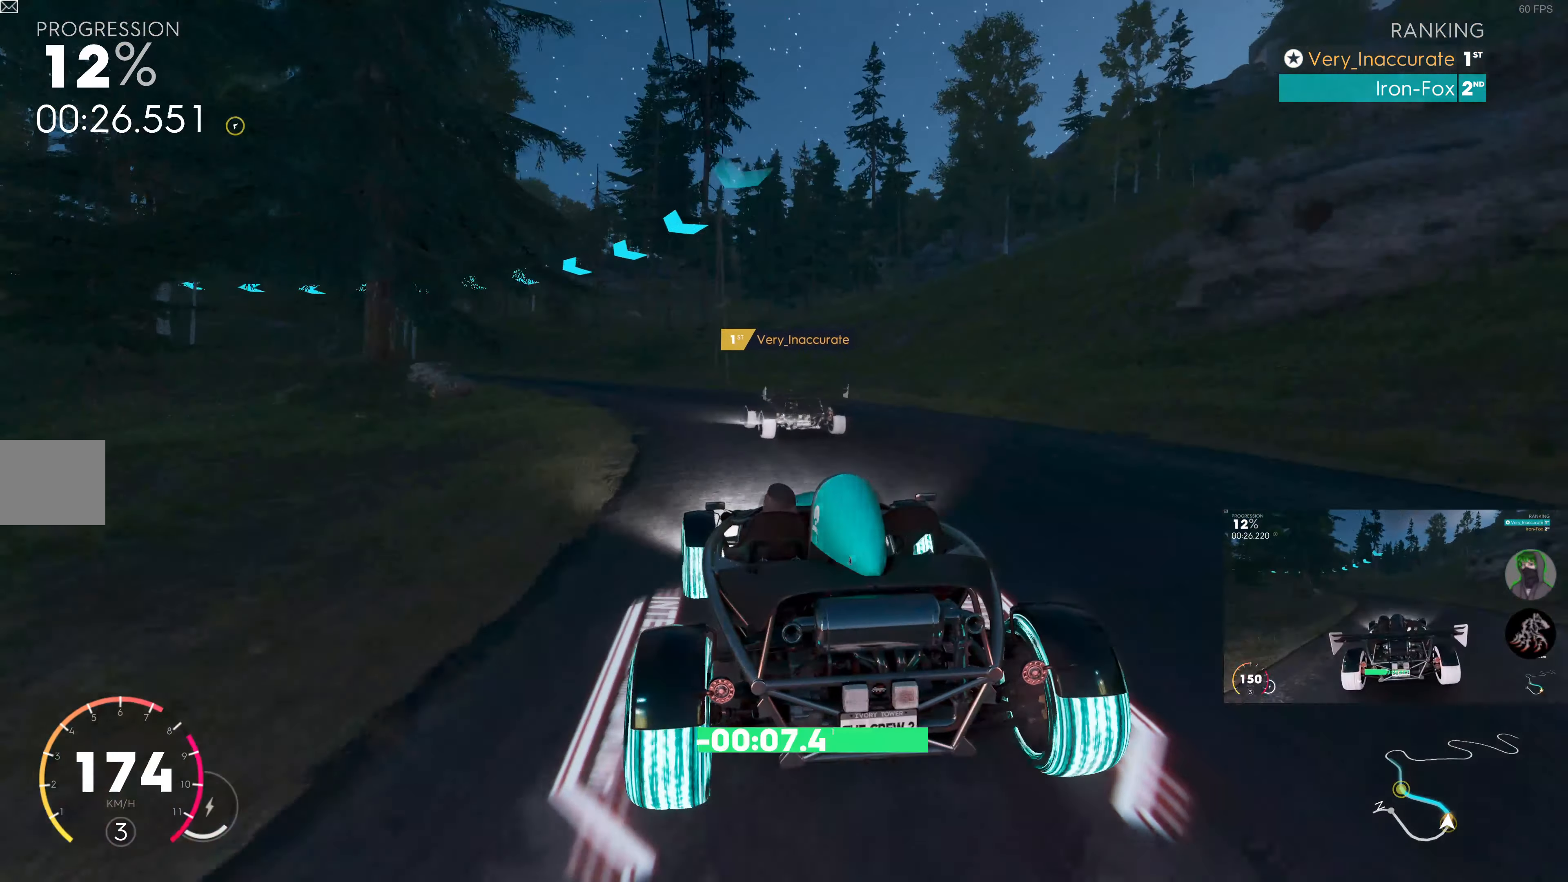
{"buttons": [], "left_stick": "left", "right_stick": "center", "events": [[383, "left_stick", "left"], [500, "R2", "up"]]}
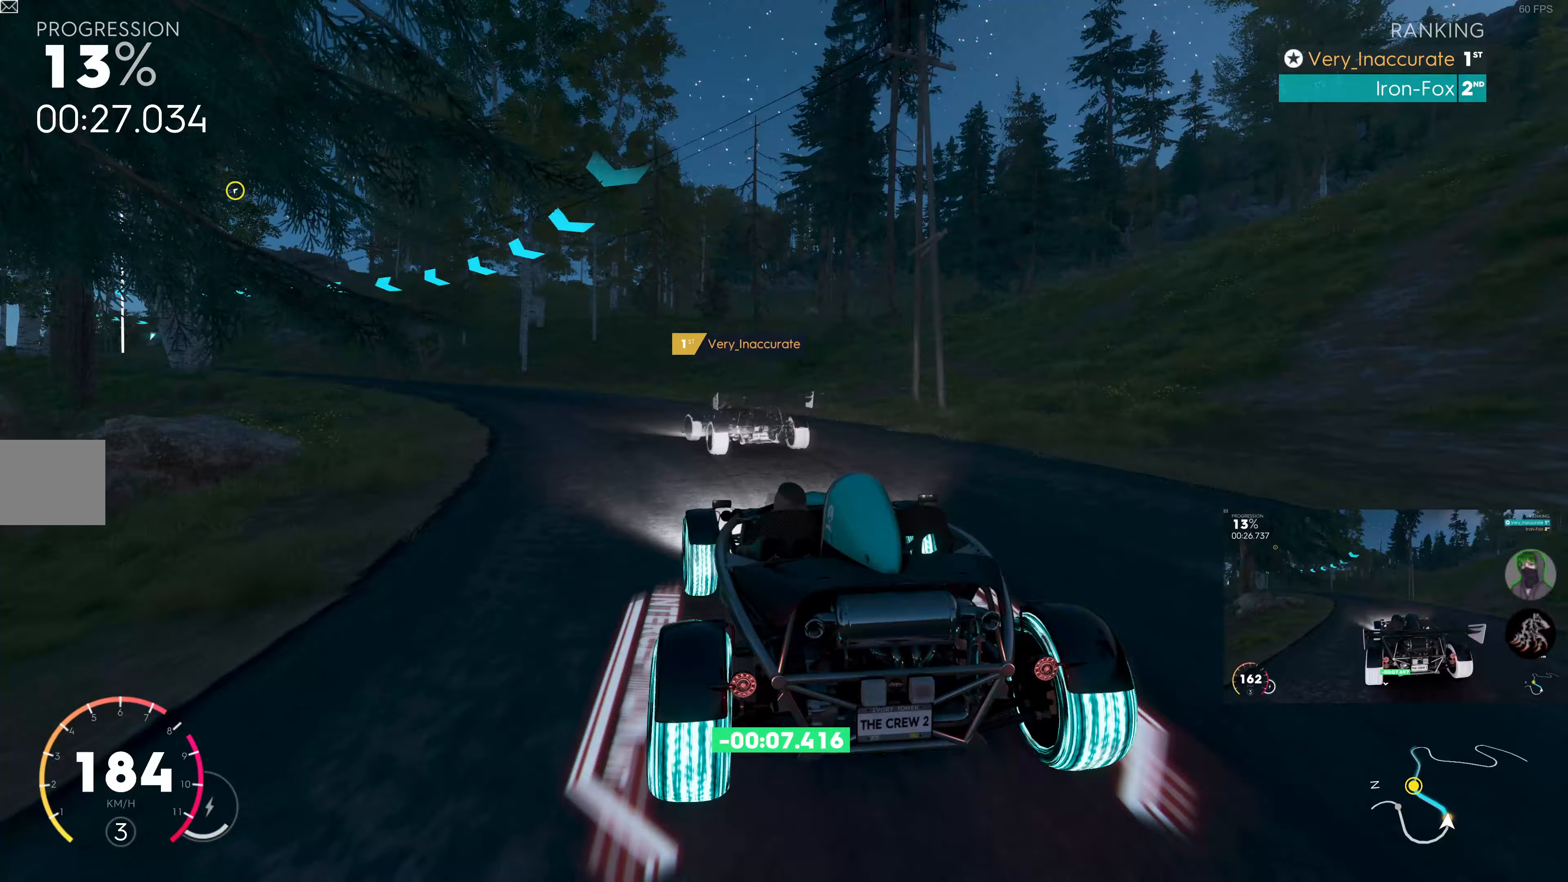
{"buttons": ["R2"], "left_stick": "left", "right_stick": "center", "events": [[367, "R2", "down"]]}
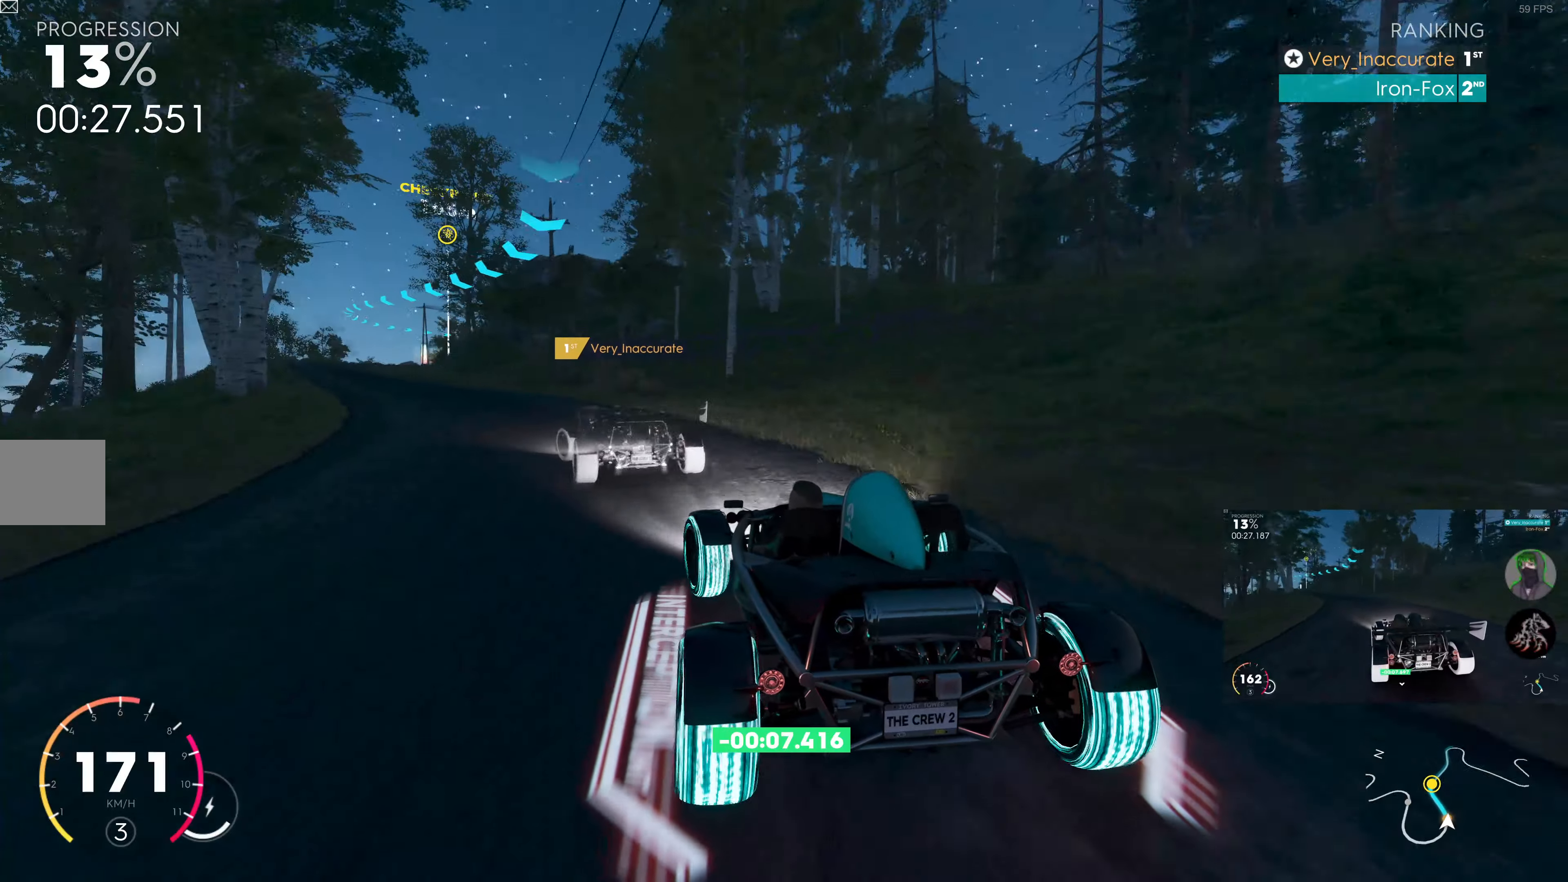
{"buttons": ["R2"], "left_stick": "left", "right_stick": "center", "events": [[67, "R2", "up"], [317, "R2", "down"]]}